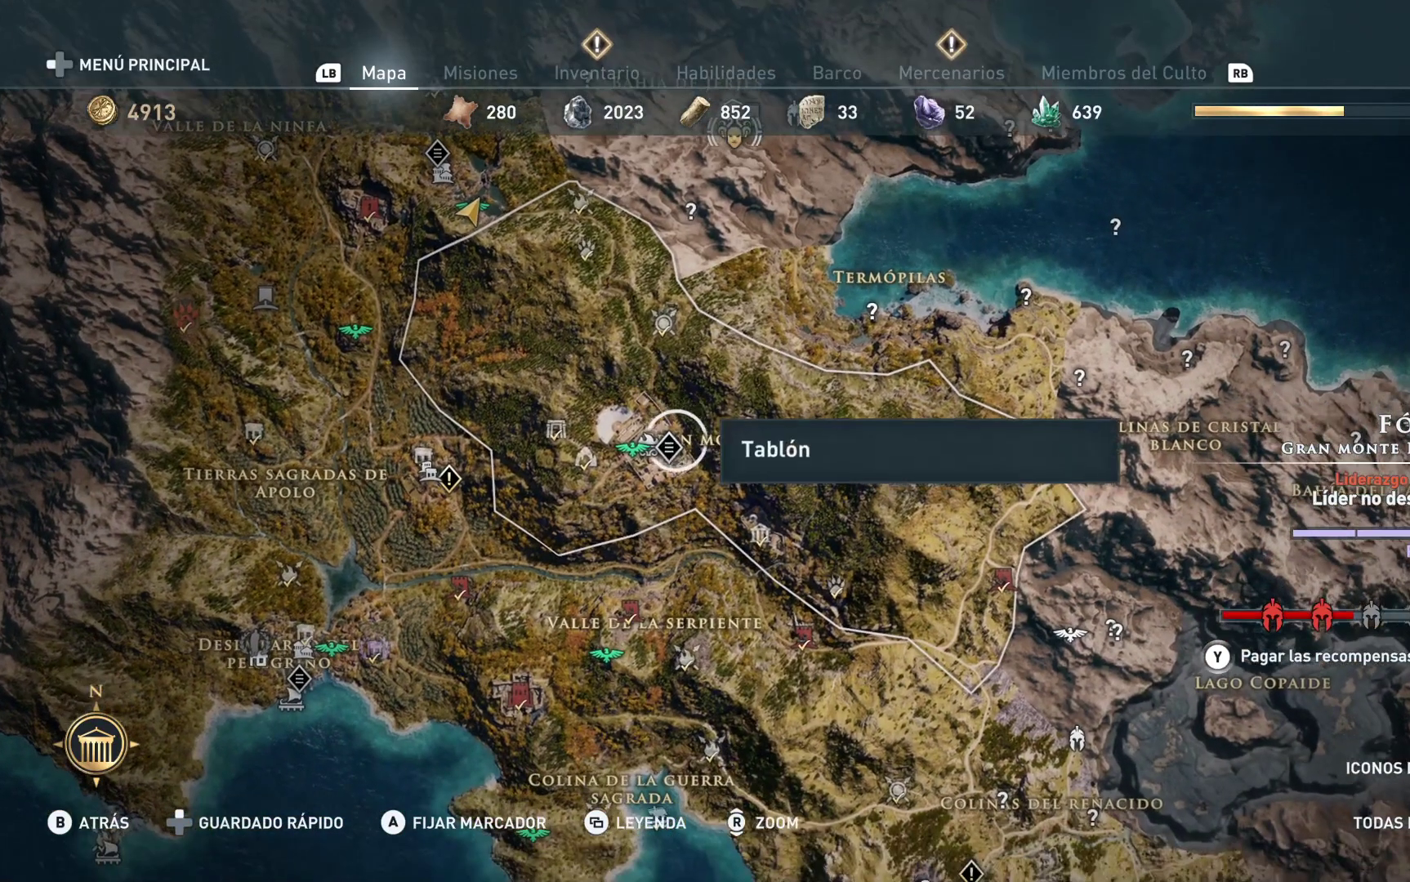
Gameplay with a controller (Xbox layout); each line is a JSON object with the inputs held at the frame after it. "events" lists button and stick changes between this image and that frame as [ms after this image, input, new state], when the widget could be followed in between.
{"buttons": [], "left_stick": "center", "right_stick": "center", "events": [[17, "left_stick", "left"], [183, "left_stick", "center"]]}
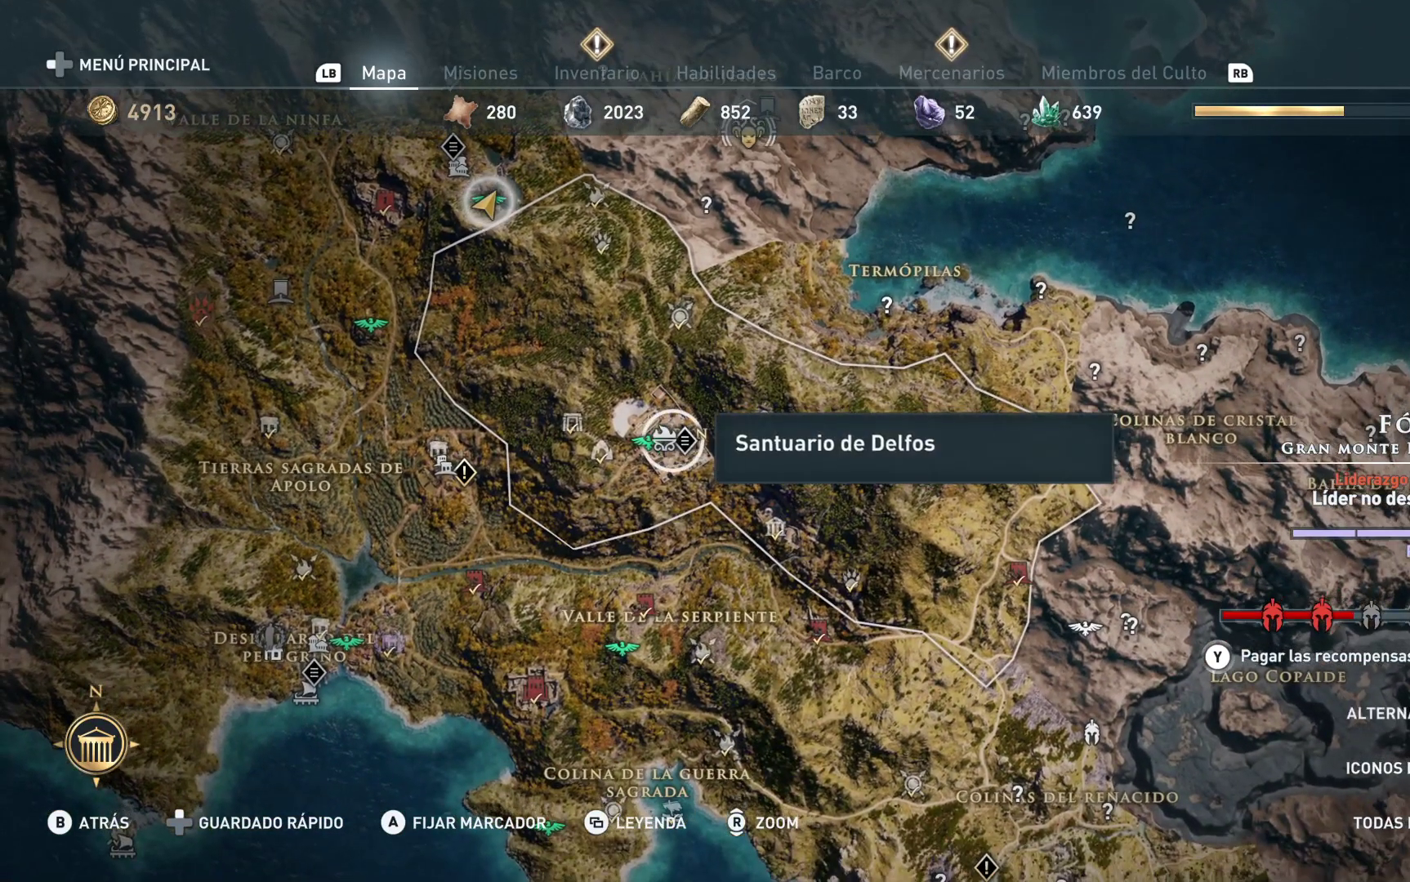
{"buttons": [], "left_stick": "center", "right_stick": "center", "events": []}
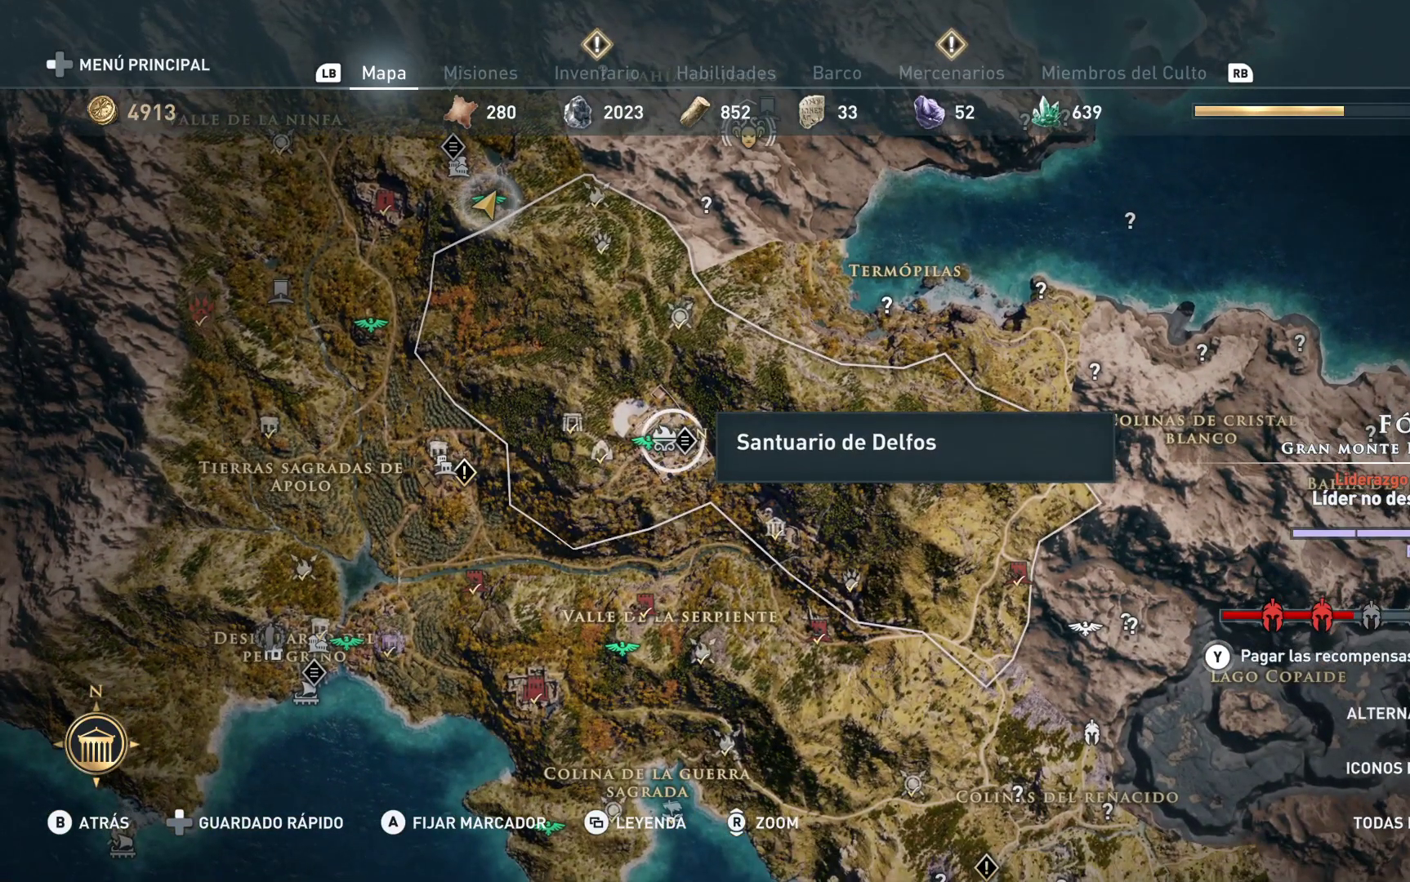
{"buttons": [], "left_stick": "center", "right_stick": "center", "events": []}
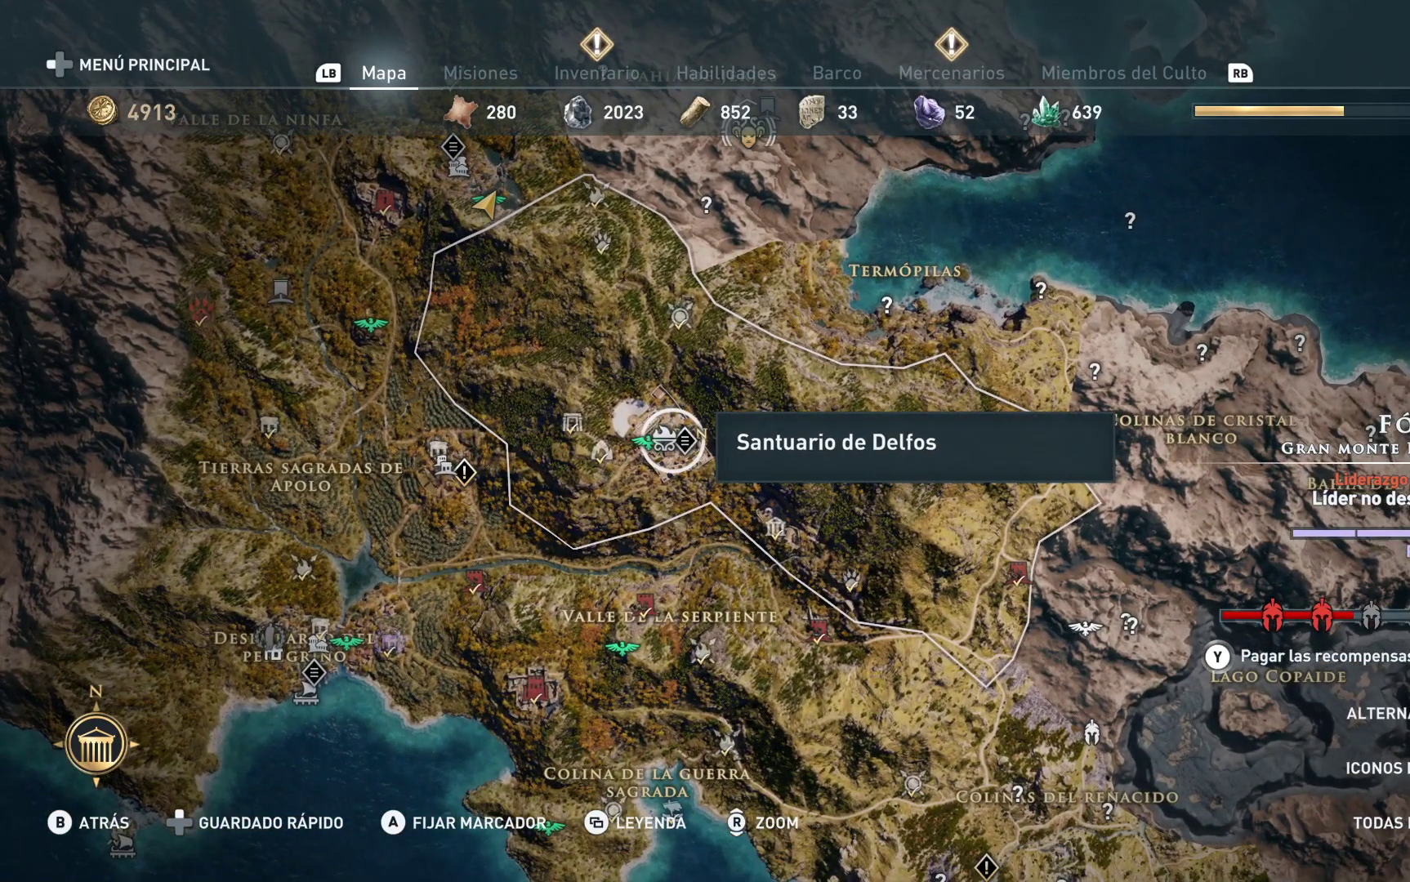
{"buttons": [], "left_stick": "center", "right_stick": "center", "events": []}
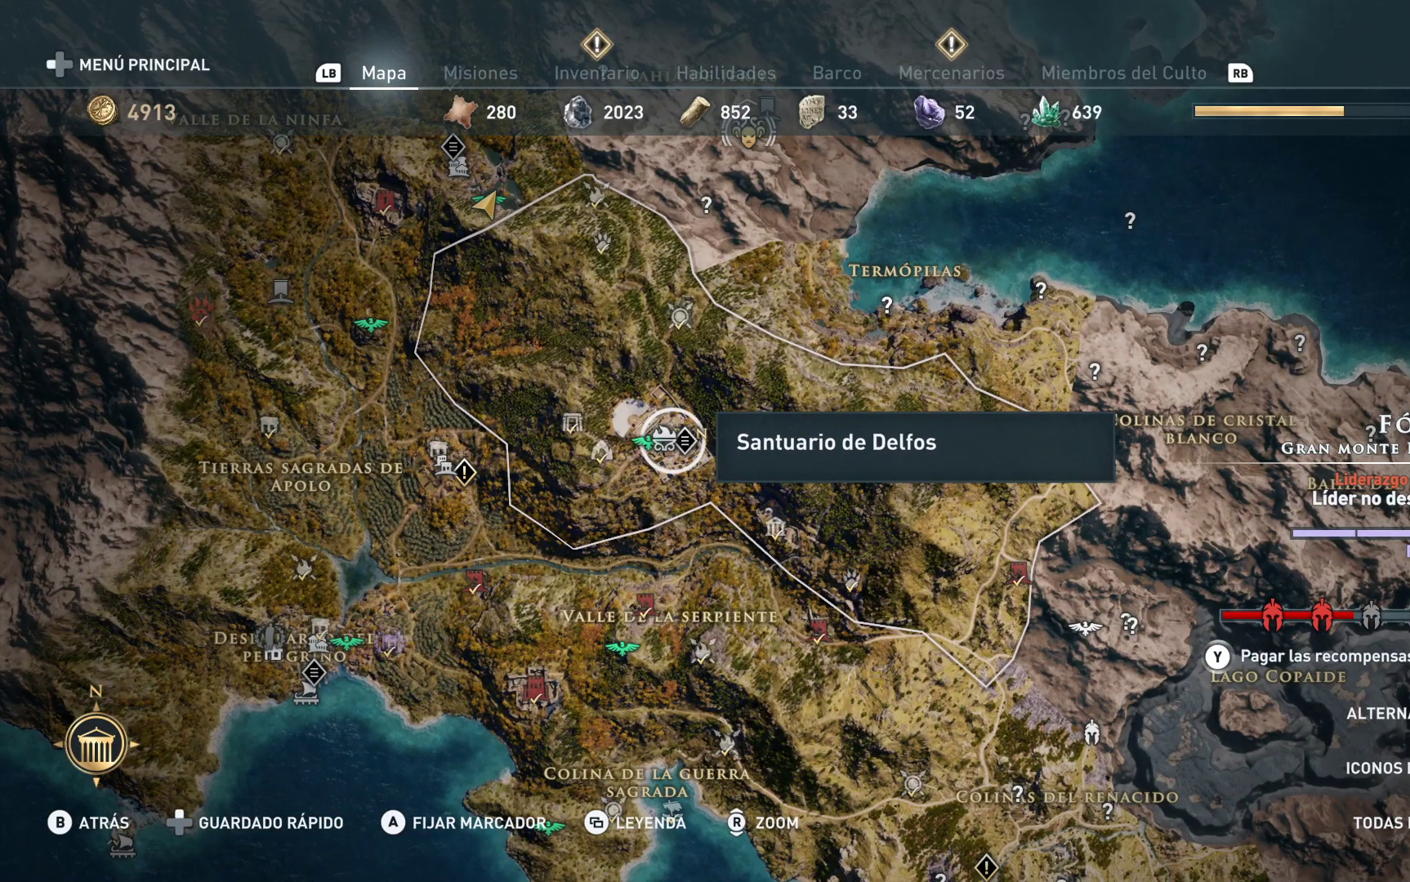
{"buttons": [], "left_stick": "center", "right_stick": "center", "events": []}
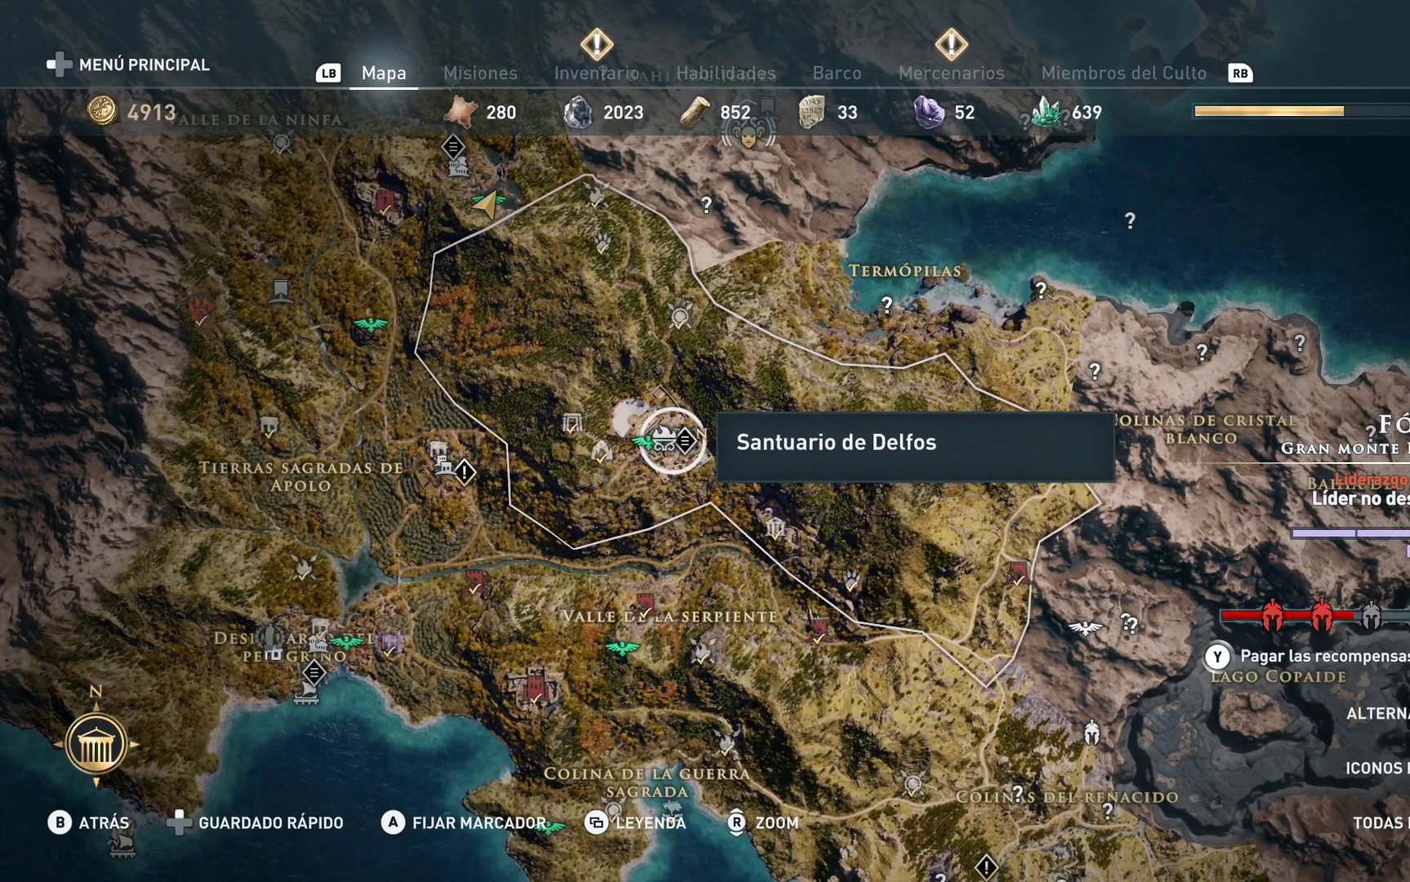
{"buttons": [], "left_stick": "center", "right_stick": "center", "events": []}
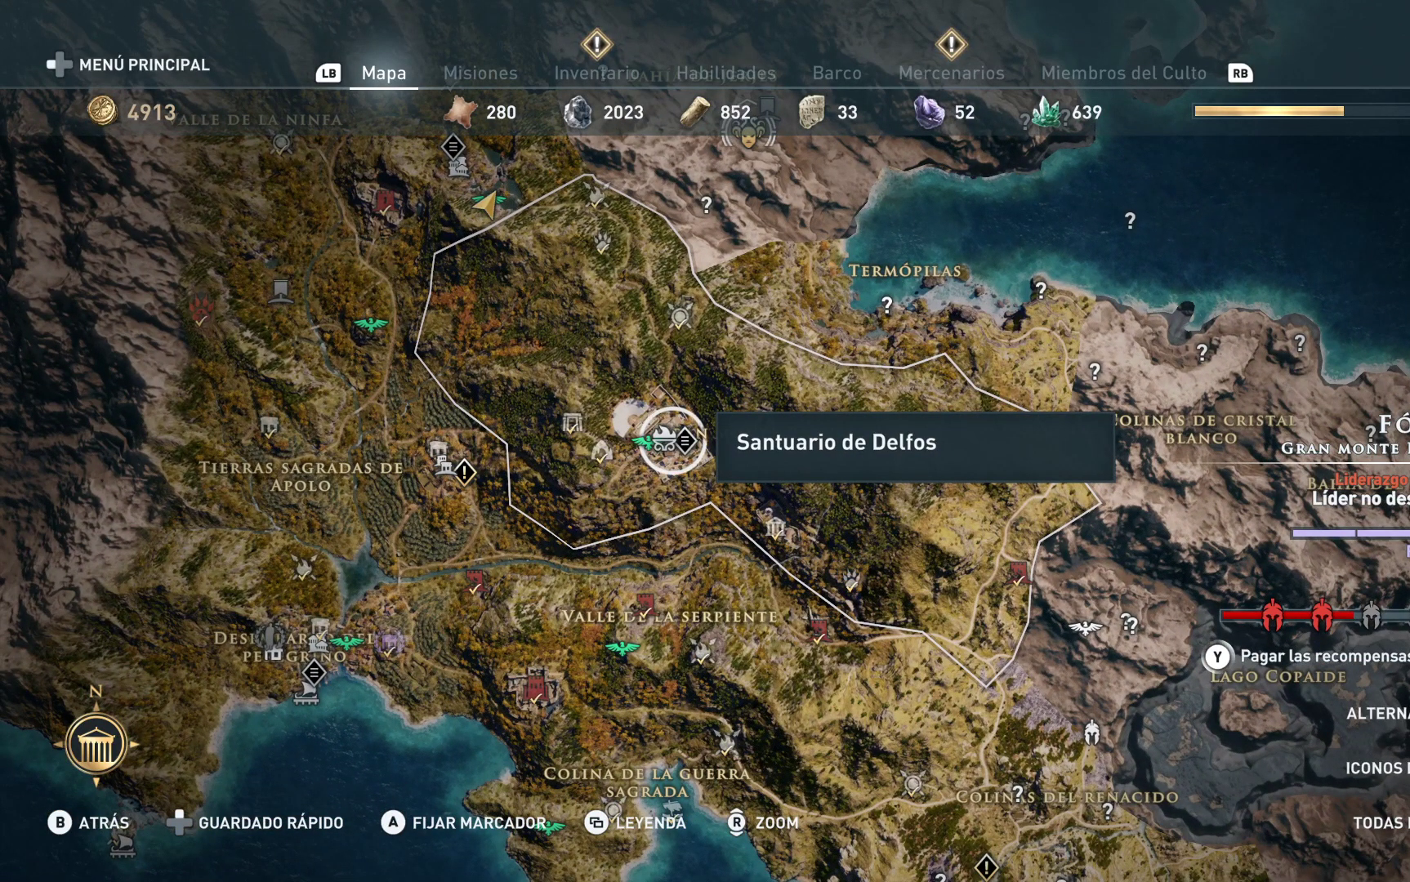
{"buttons": [], "left_stick": "center", "right_stick": "center", "events": []}
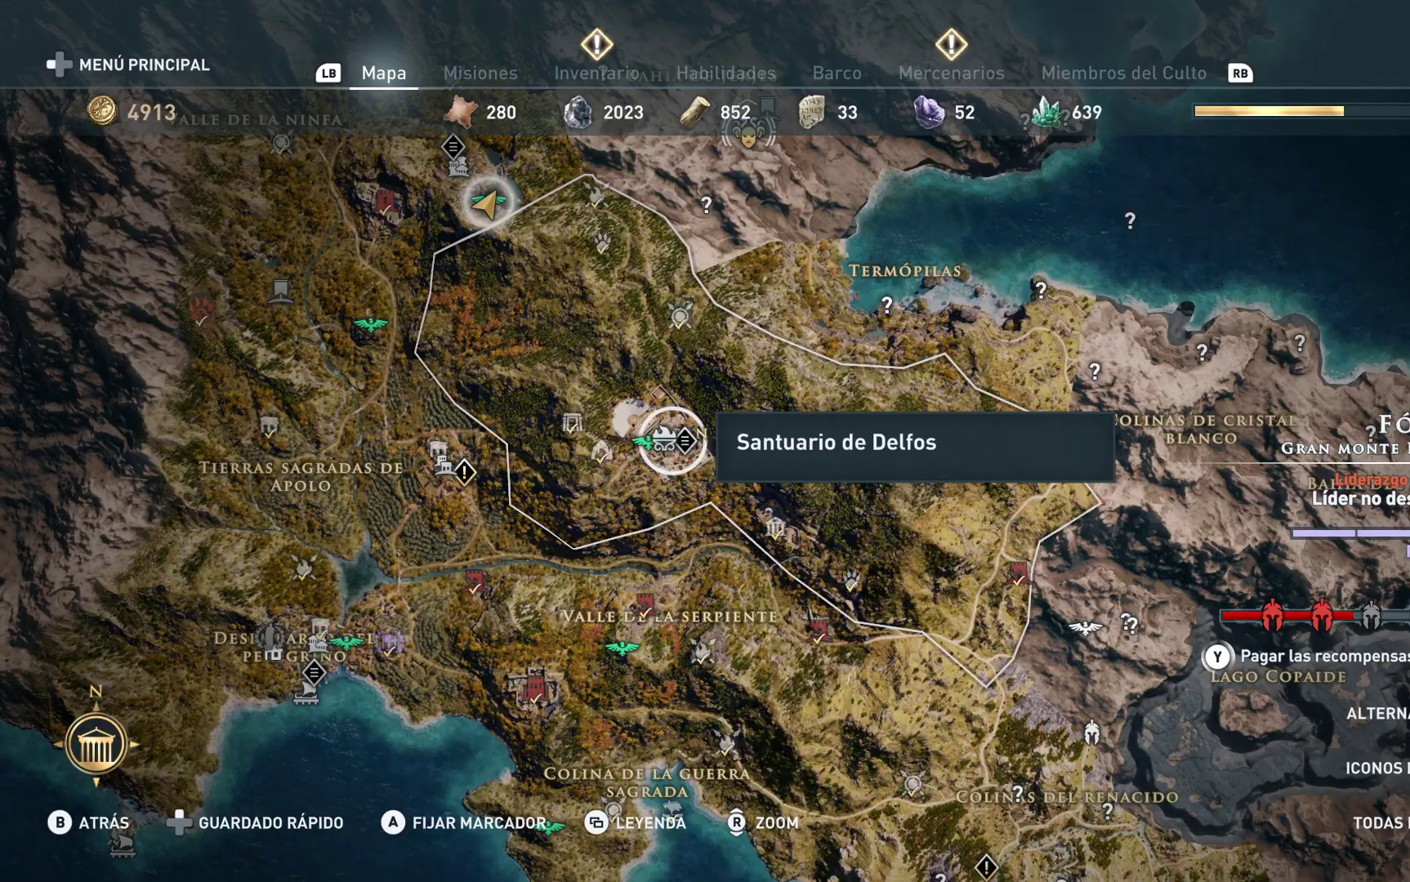
{"buttons": [], "left_stick": "up", "right_stick": "center", "events": [[367, "left_stick", "up"]]}
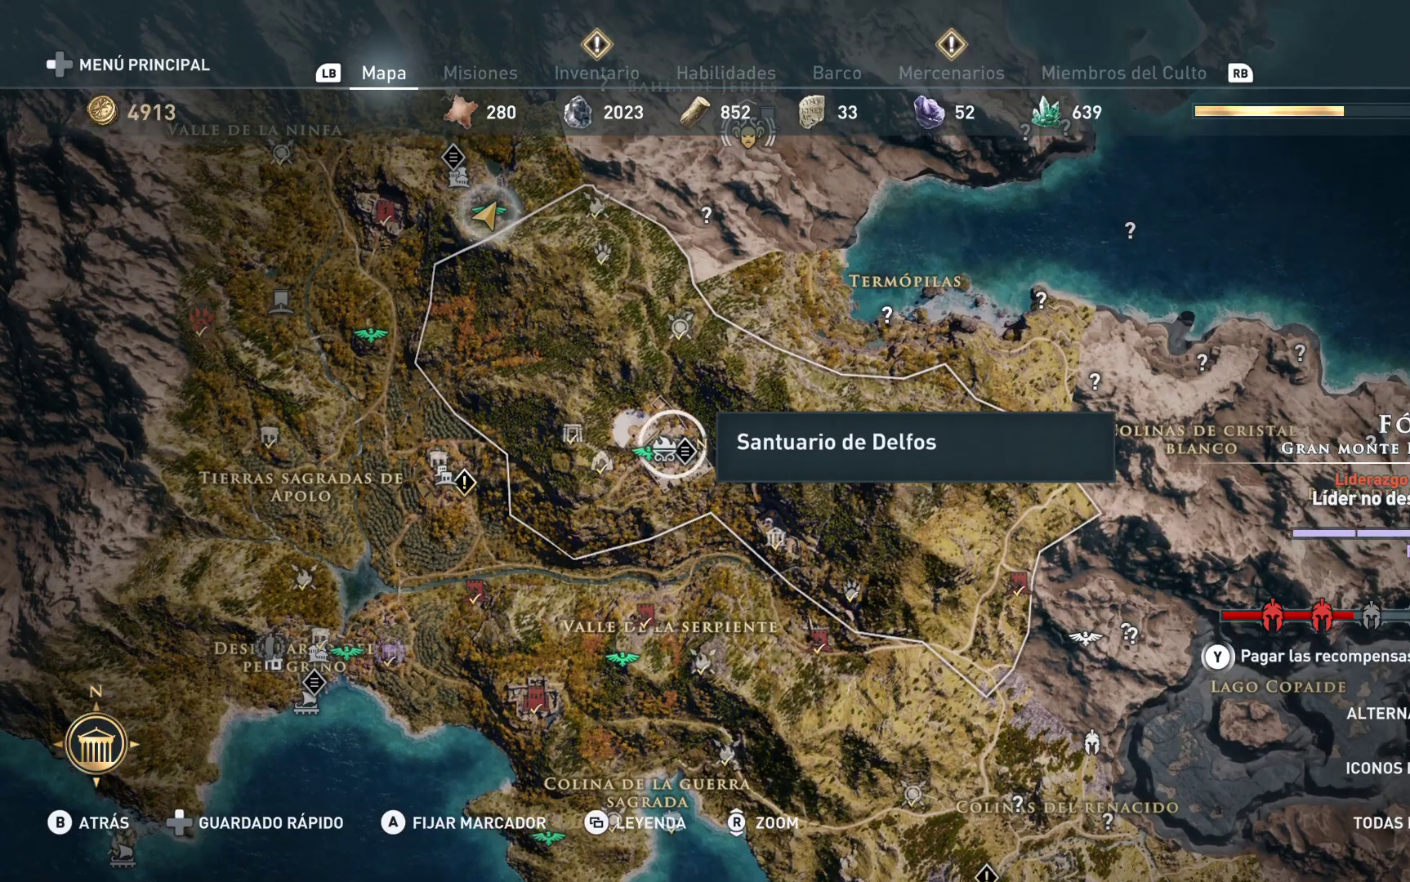
{"buttons": [], "left_stick": "center", "right_stick": "center", "events": [[200, "left_stick", "up-left"], [300, "left_stick", "center"]]}
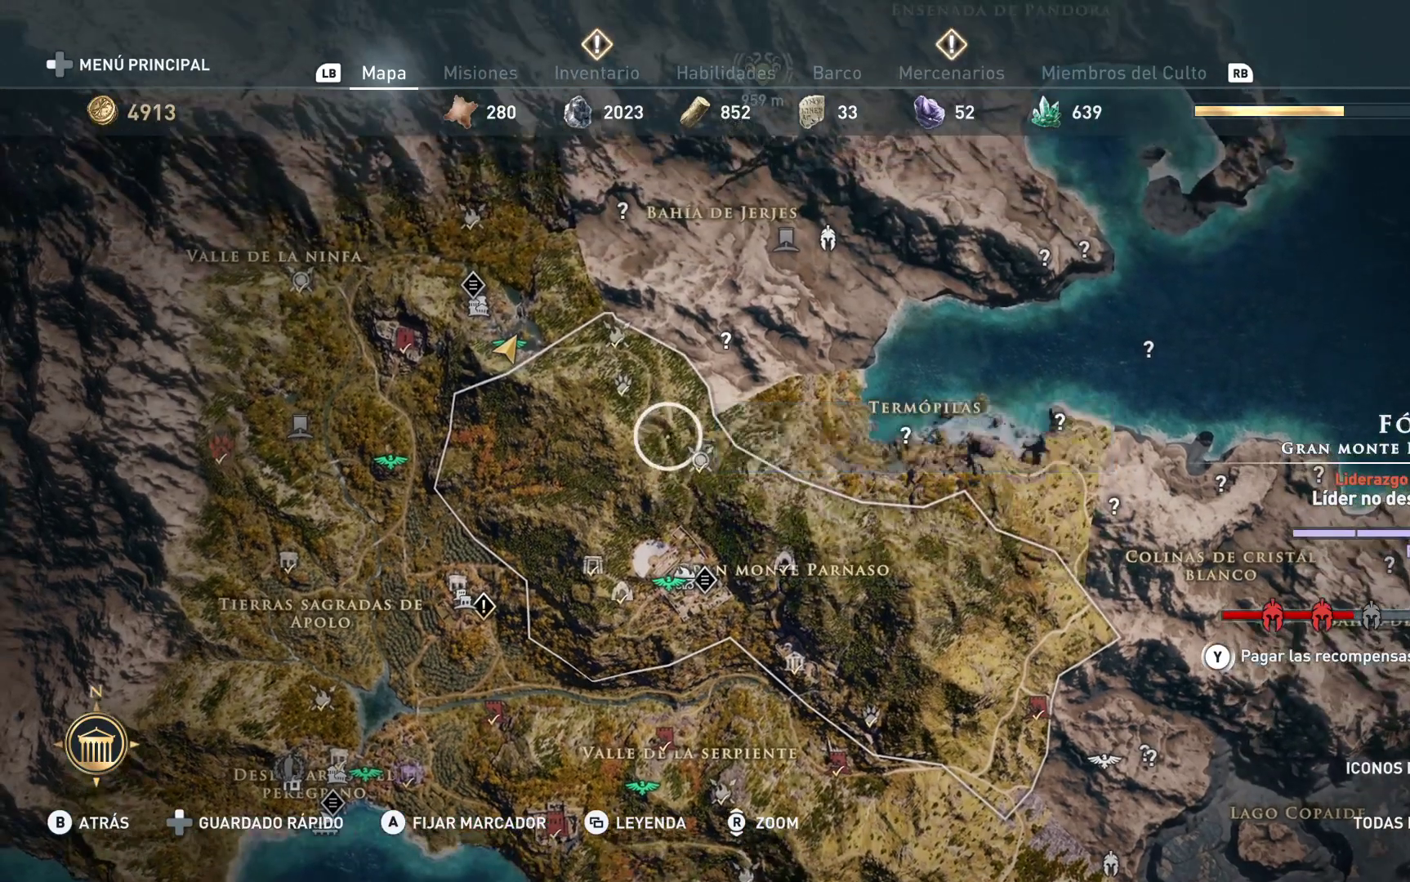
{"buttons": [], "left_stick": "up-left", "right_stick": "center", "events": [[200, "left_stick", "up"], [383, "left_stick", "up-left"]]}
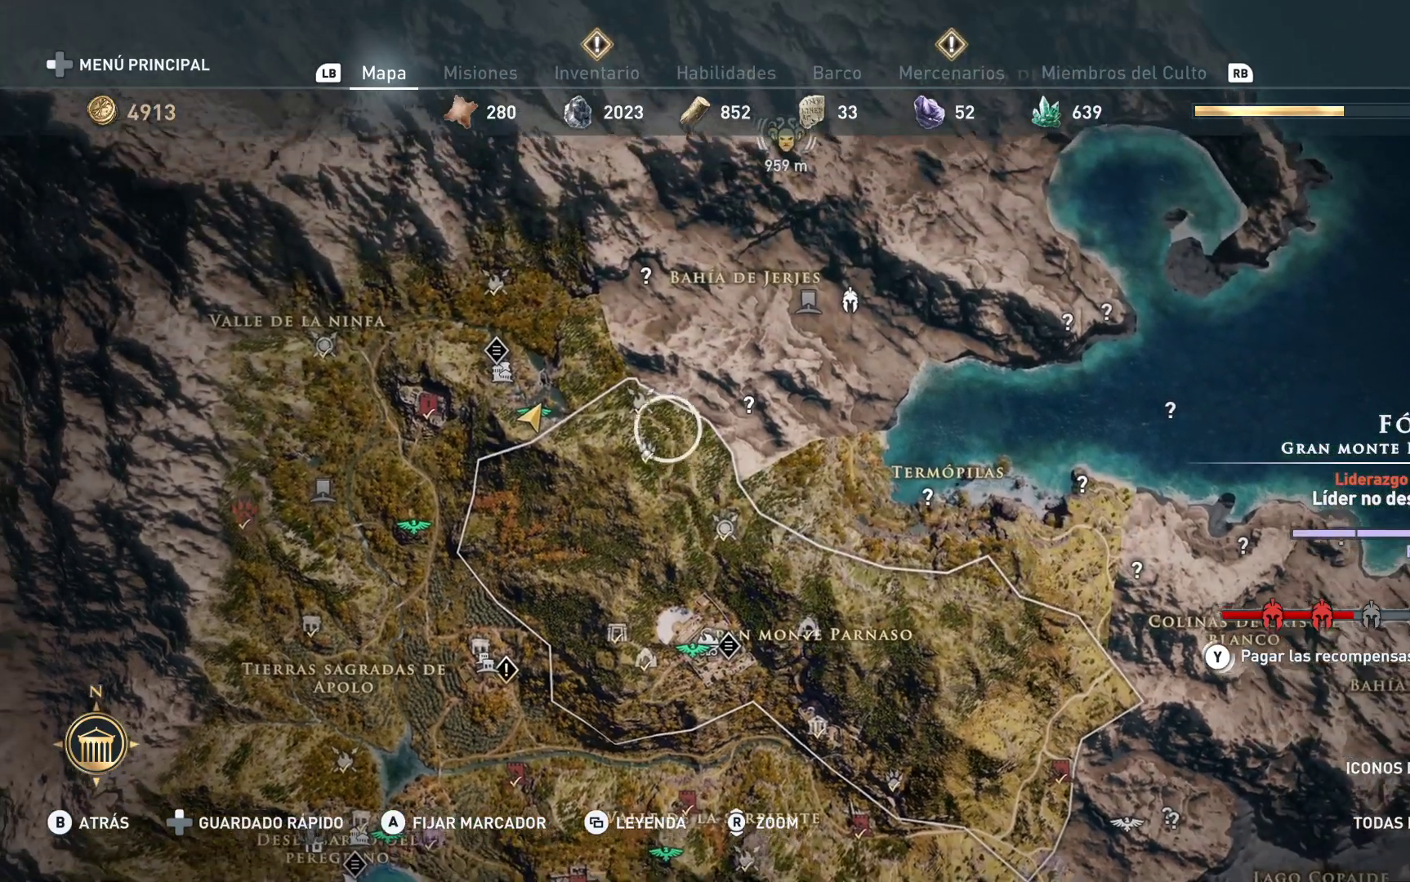
{"buttons": [], "left_stick": "center", "right_stick": "center", "events": [[67, "left_stick", "left"], [367, "left_stick", "center"]]}
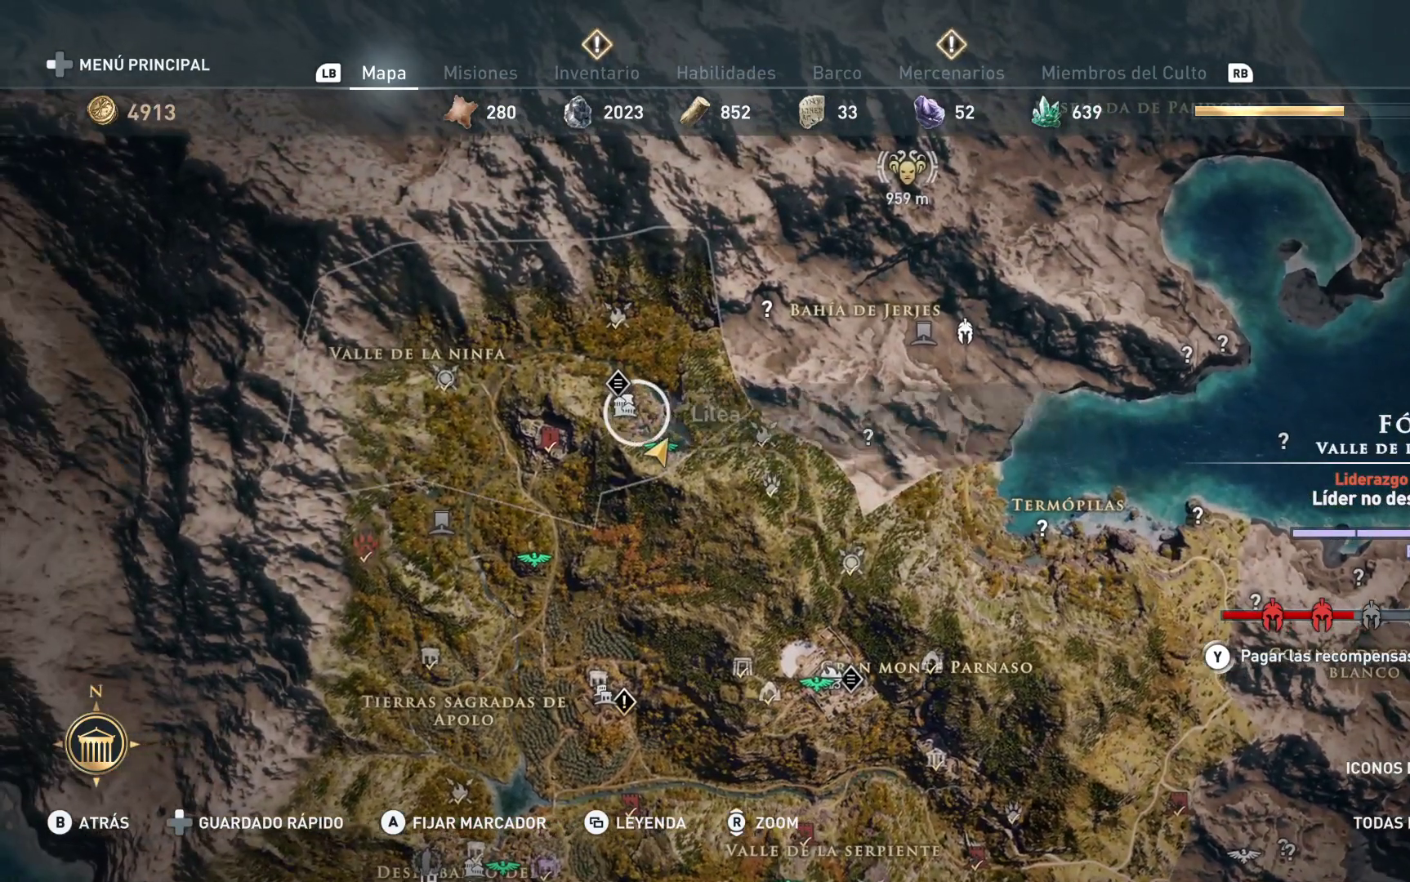
{"buttons": [], "left_stick": "center", "right_stick": "center", "events": []}
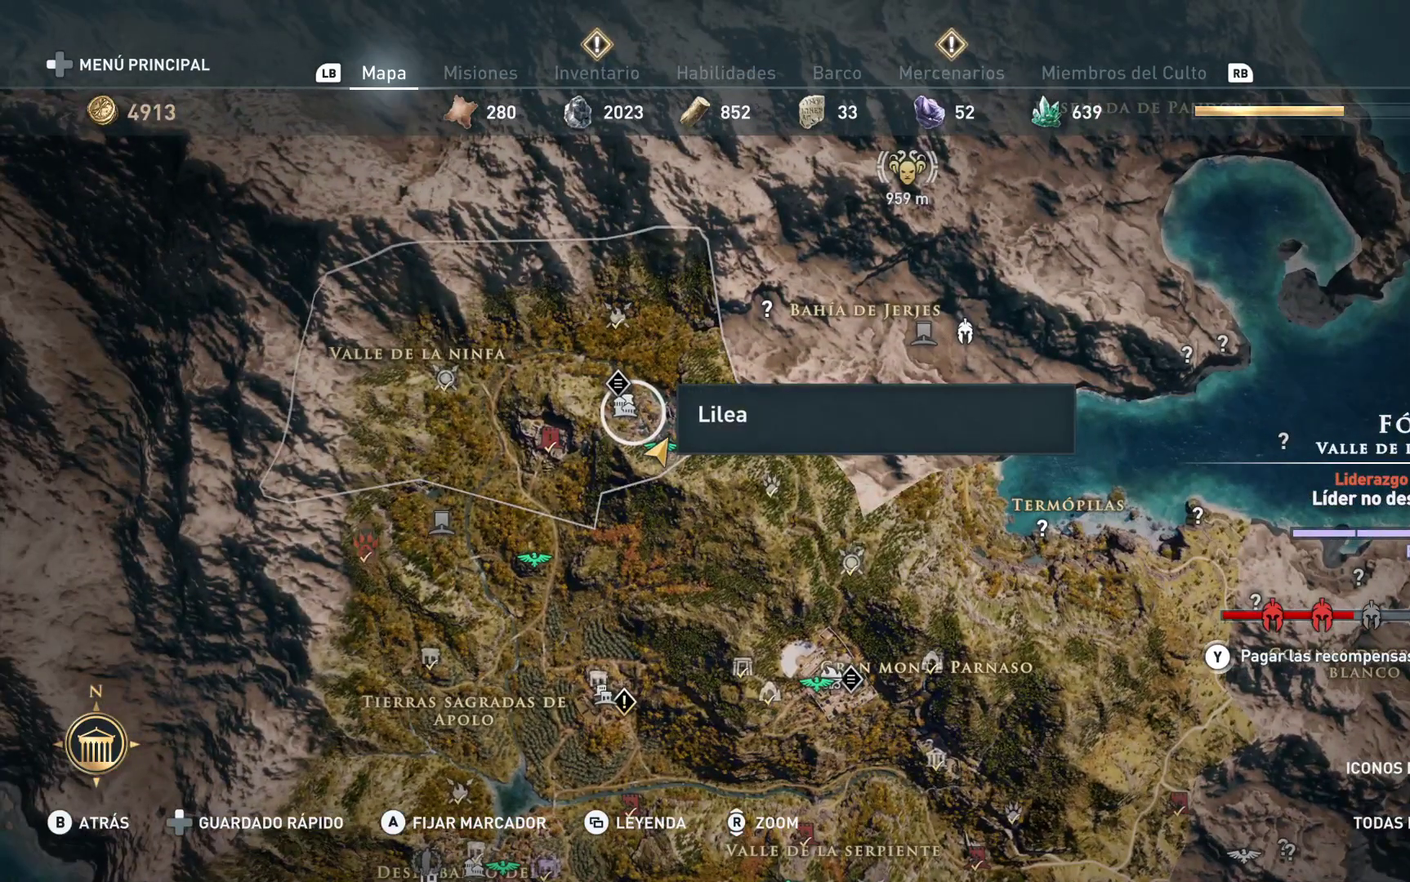
{"buttons": [], "left_stick": "center", "right_stick": "center", "events": []}
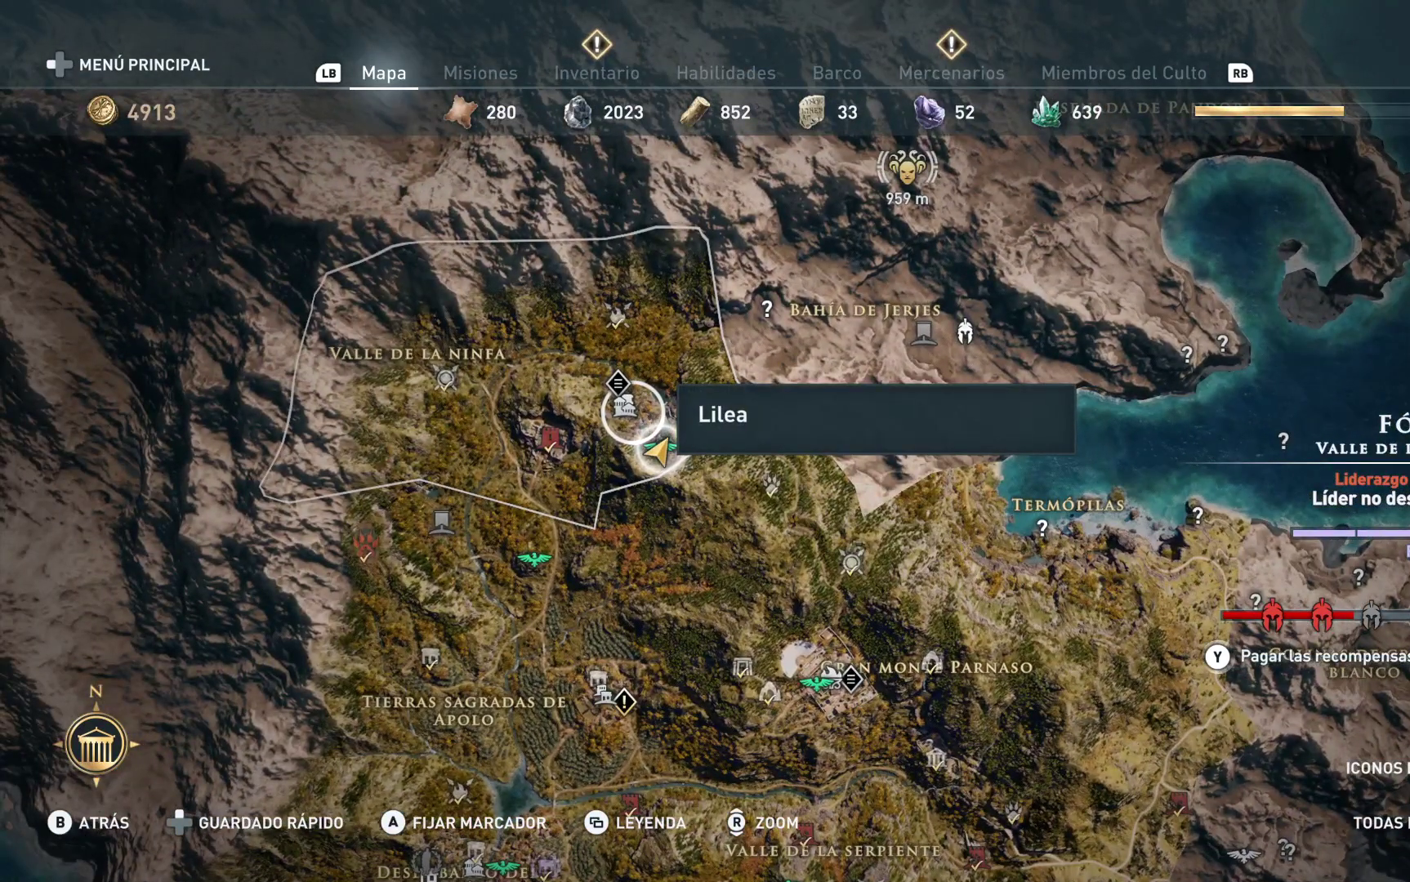
{"buttons": [], "left_stick": "center", "right_stick": "center", "events": []}
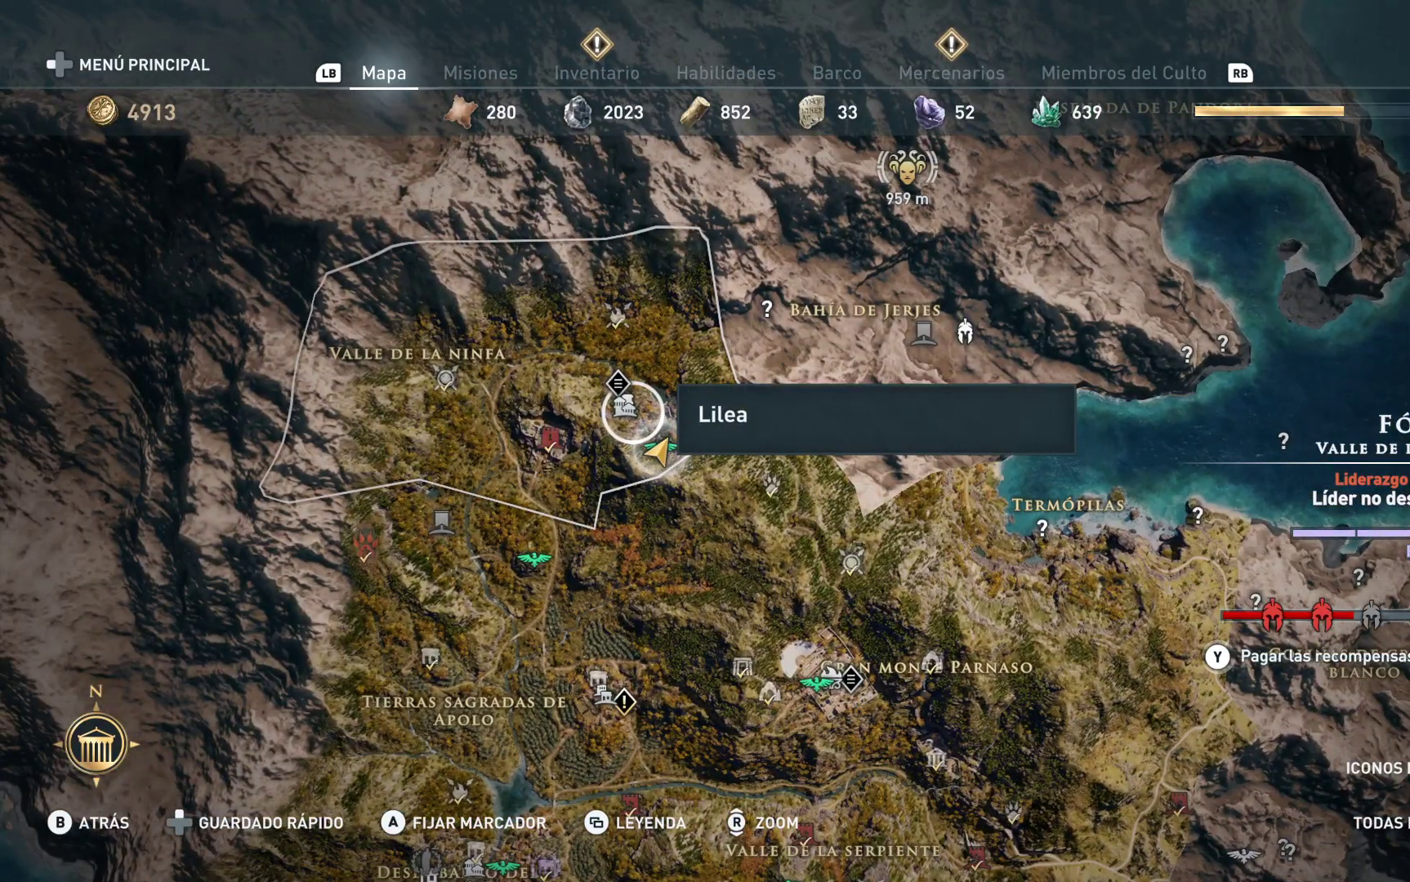
{"buttons": [], "left_stick": "down", "right_stick": "center", "events": [[100, "left_stick", "down-left"], [183, "left_stick", "down"]]}
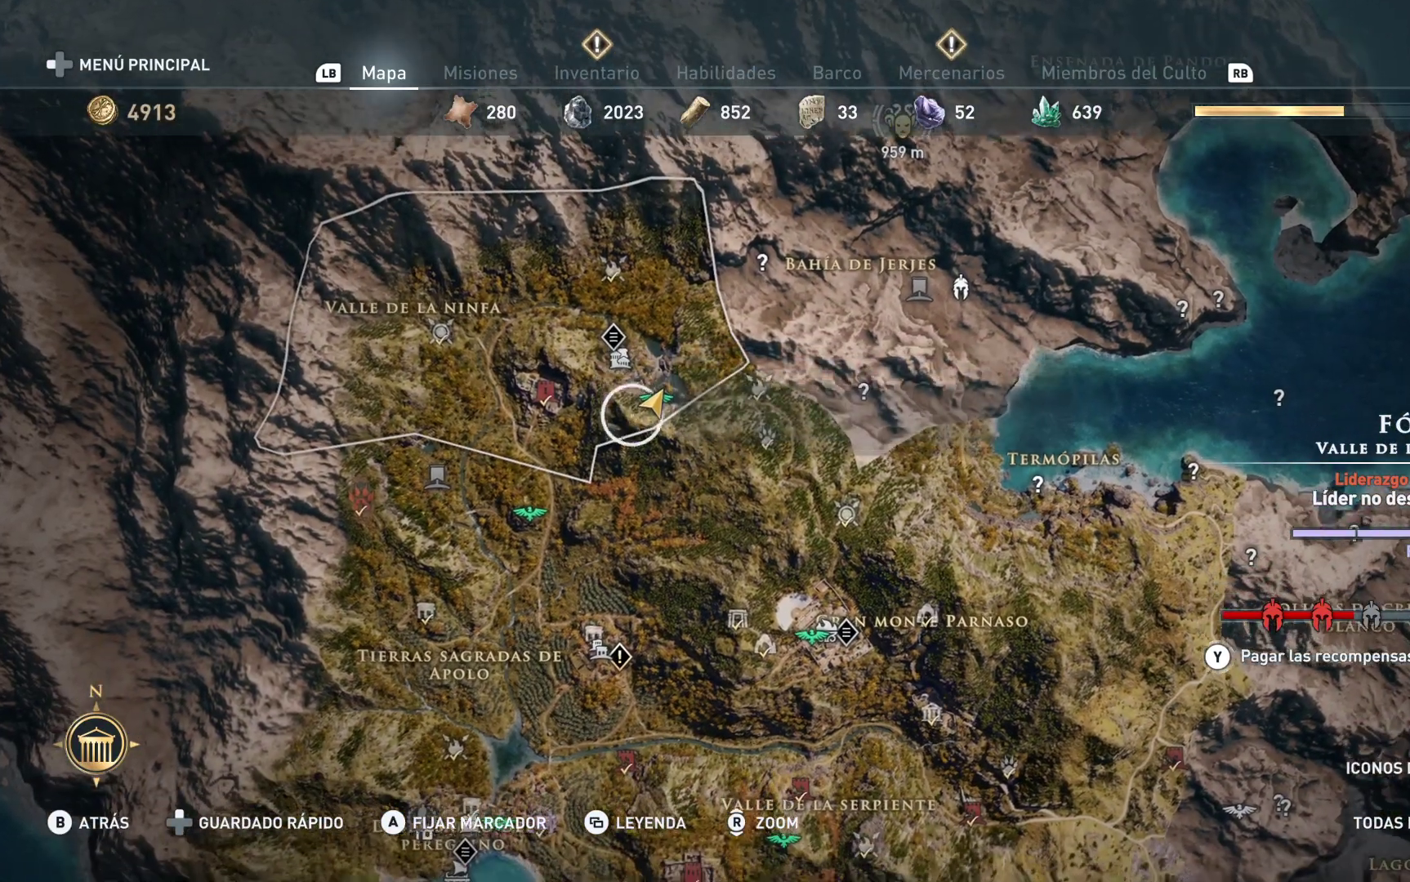
{"buttons": [], "left_stick": "down-right", "right_stick": "center", "events": [[217, "left_stick", "down-right"]]}
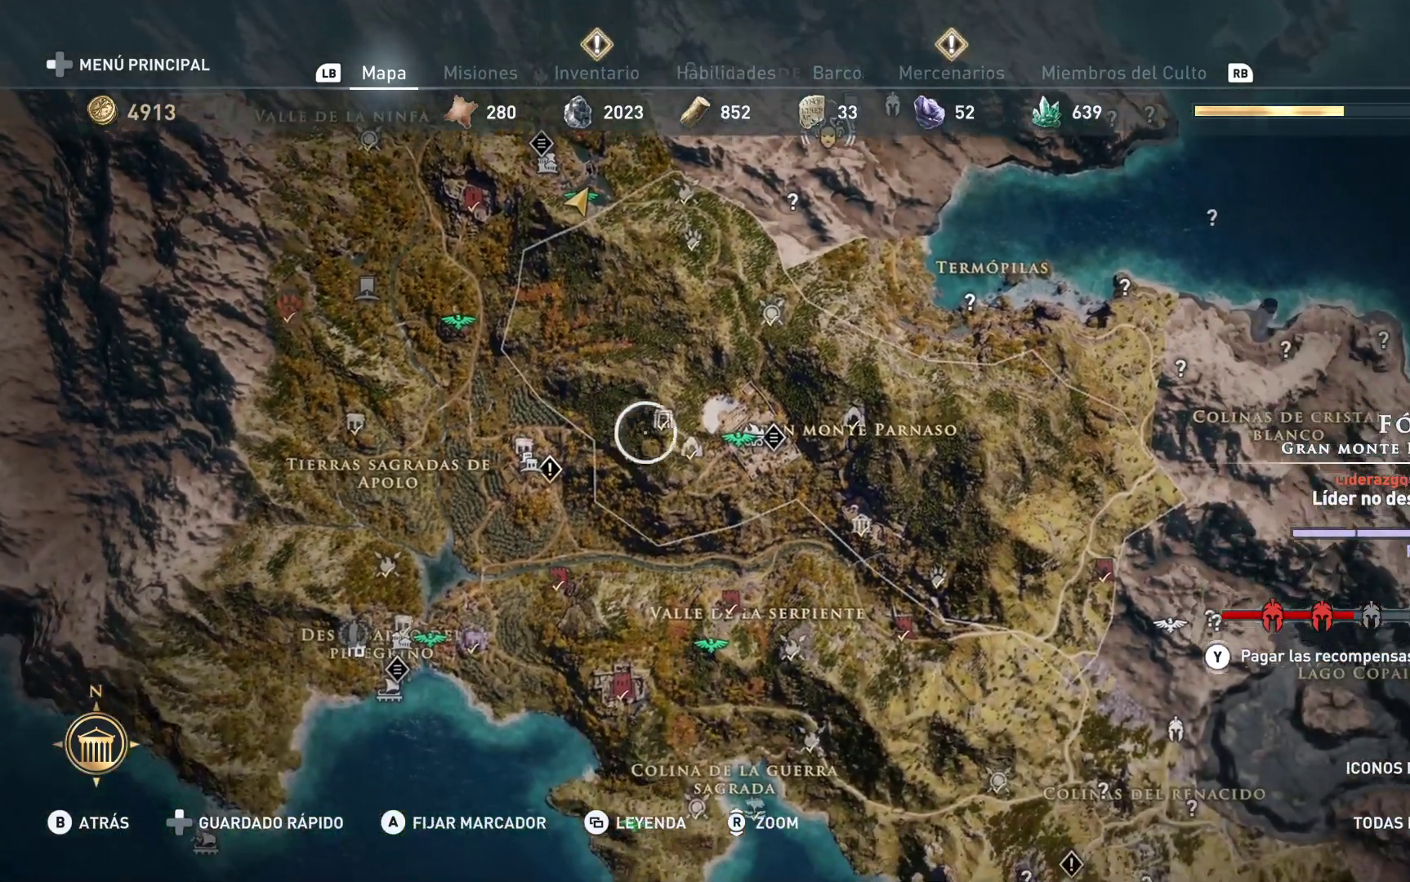
{"buttons": [], "left_stick": "up-left", "right_stick": "center", "events": [[233, "left_stick", "up-right"], [283, "left_stick", "up"], [433, "left_stick", "up-left"]]}
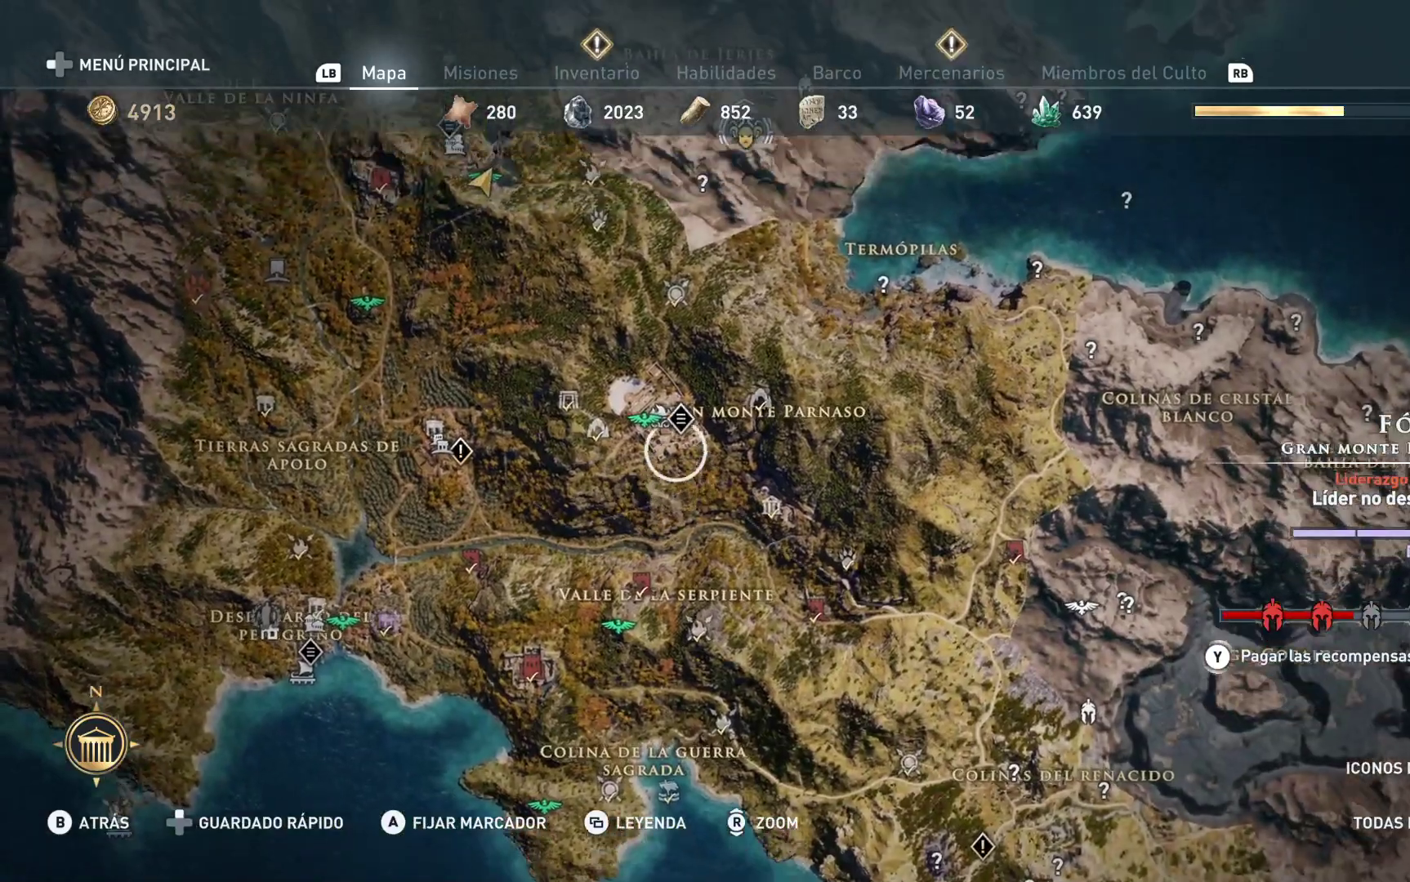
{"buttons": [], "left_stick": "center", "right_stick": "center", "events": [[17, "left_stick", "center"]]}
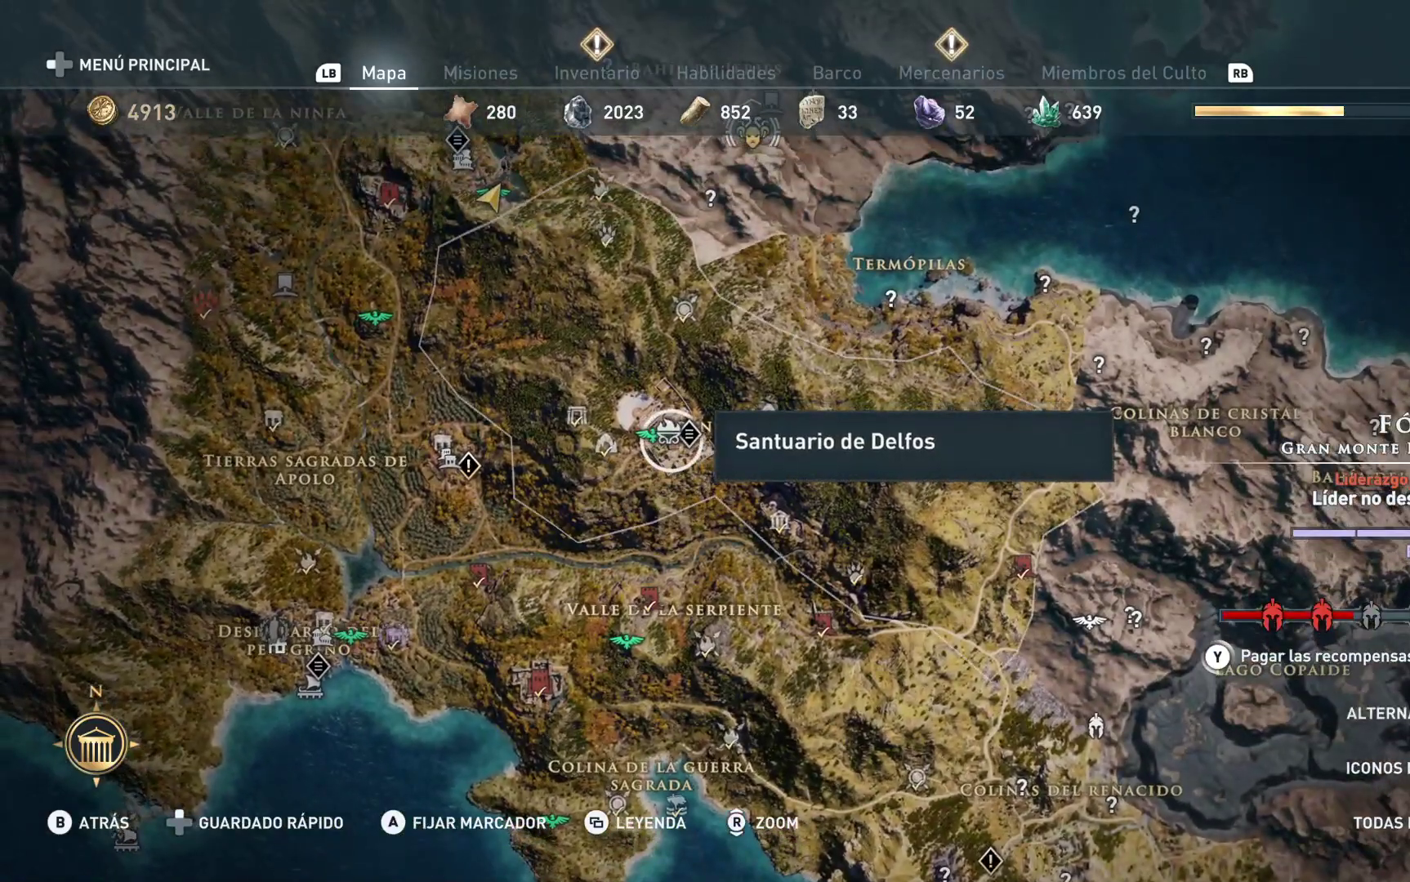
{"buttons": [], "left_stick": "center", "right_stick": "center", "events": []}
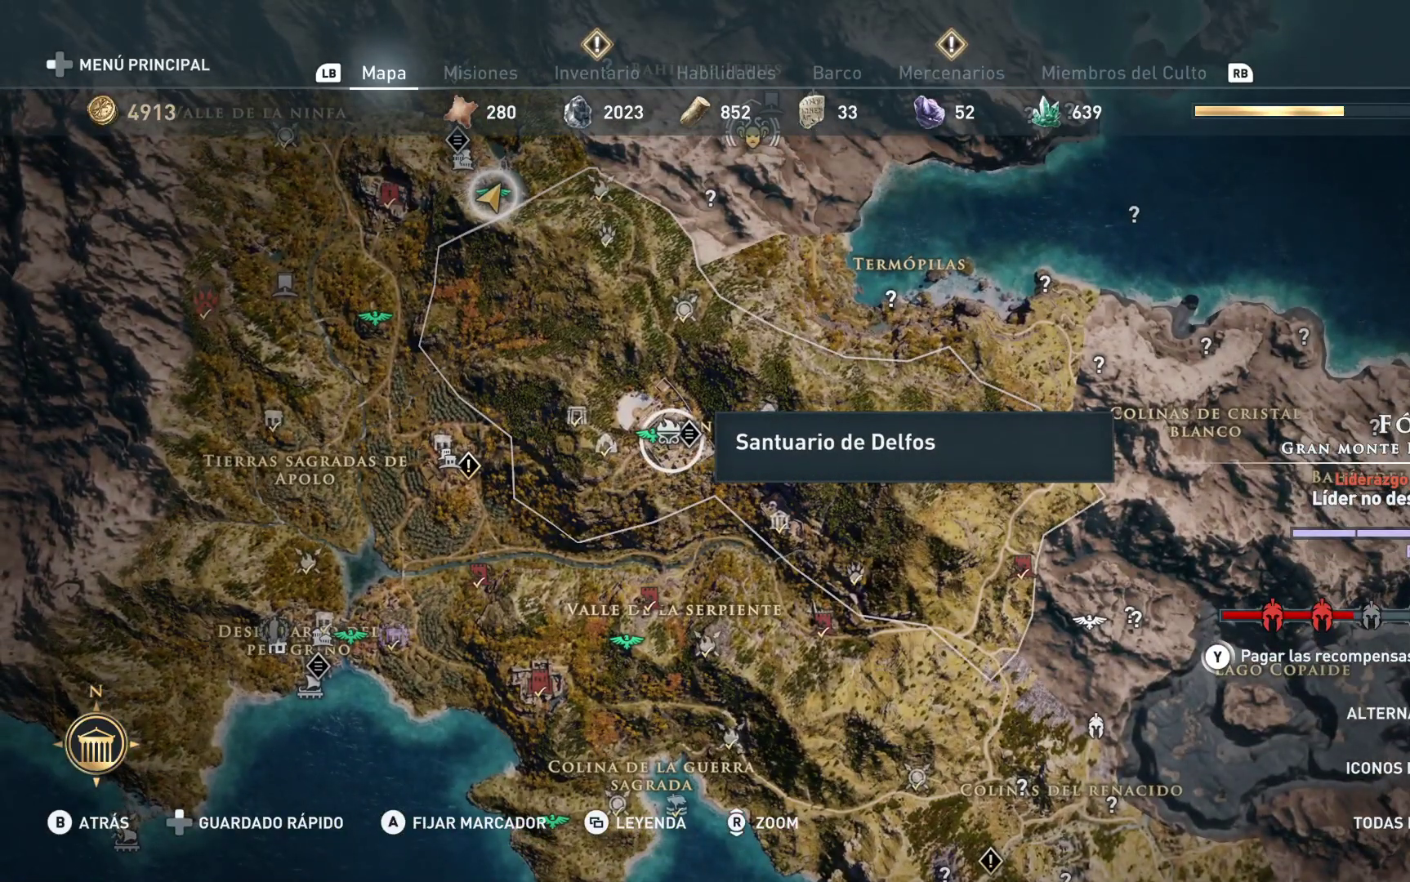
{"buttons": [], "left_stick": "center", "right_stick": "center", "events": []}
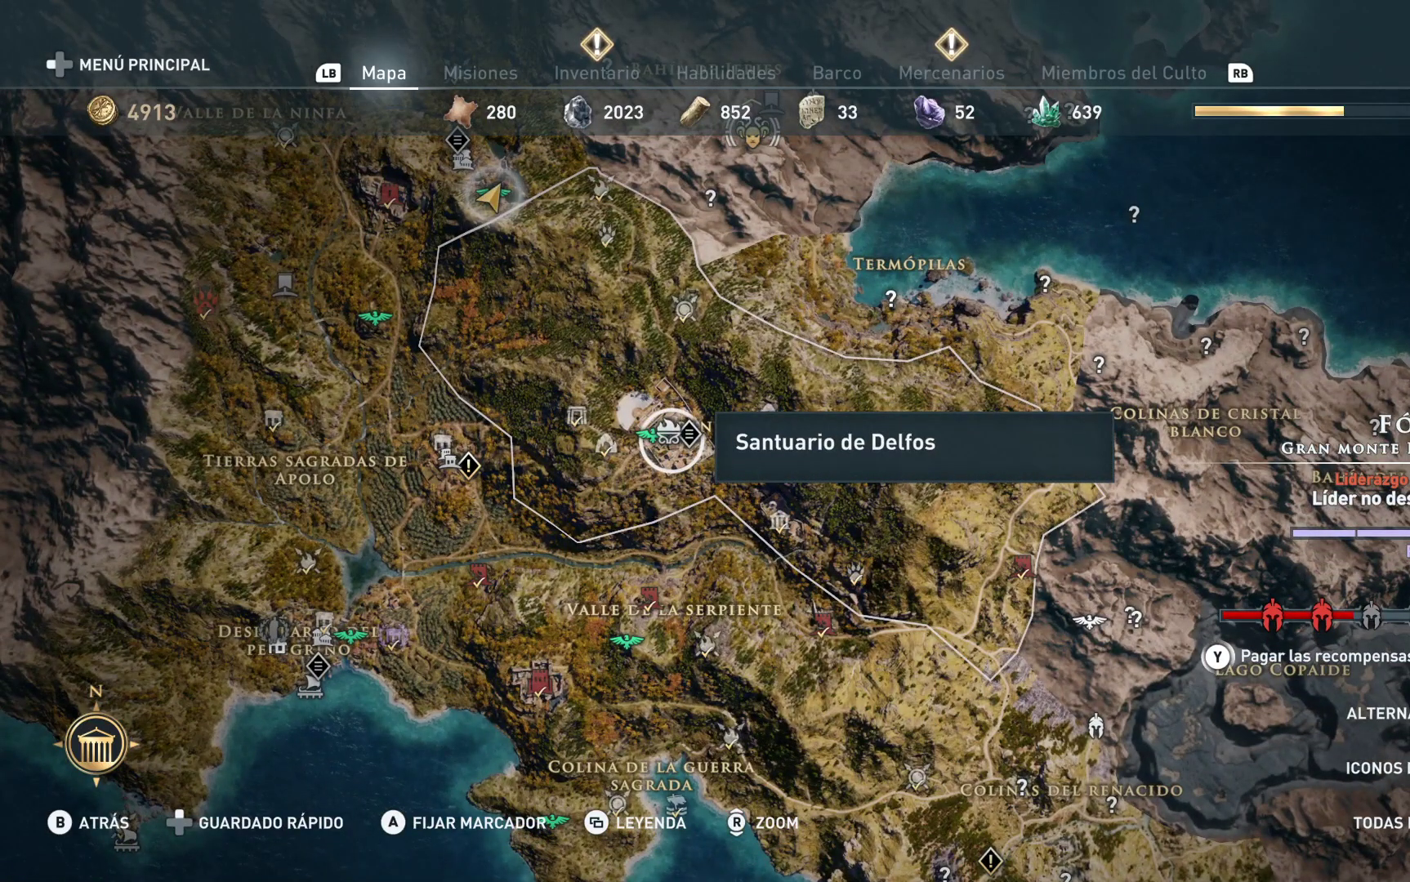
{"buttons": [], "left_stick": "center", "right_stick": "center", "events": []}
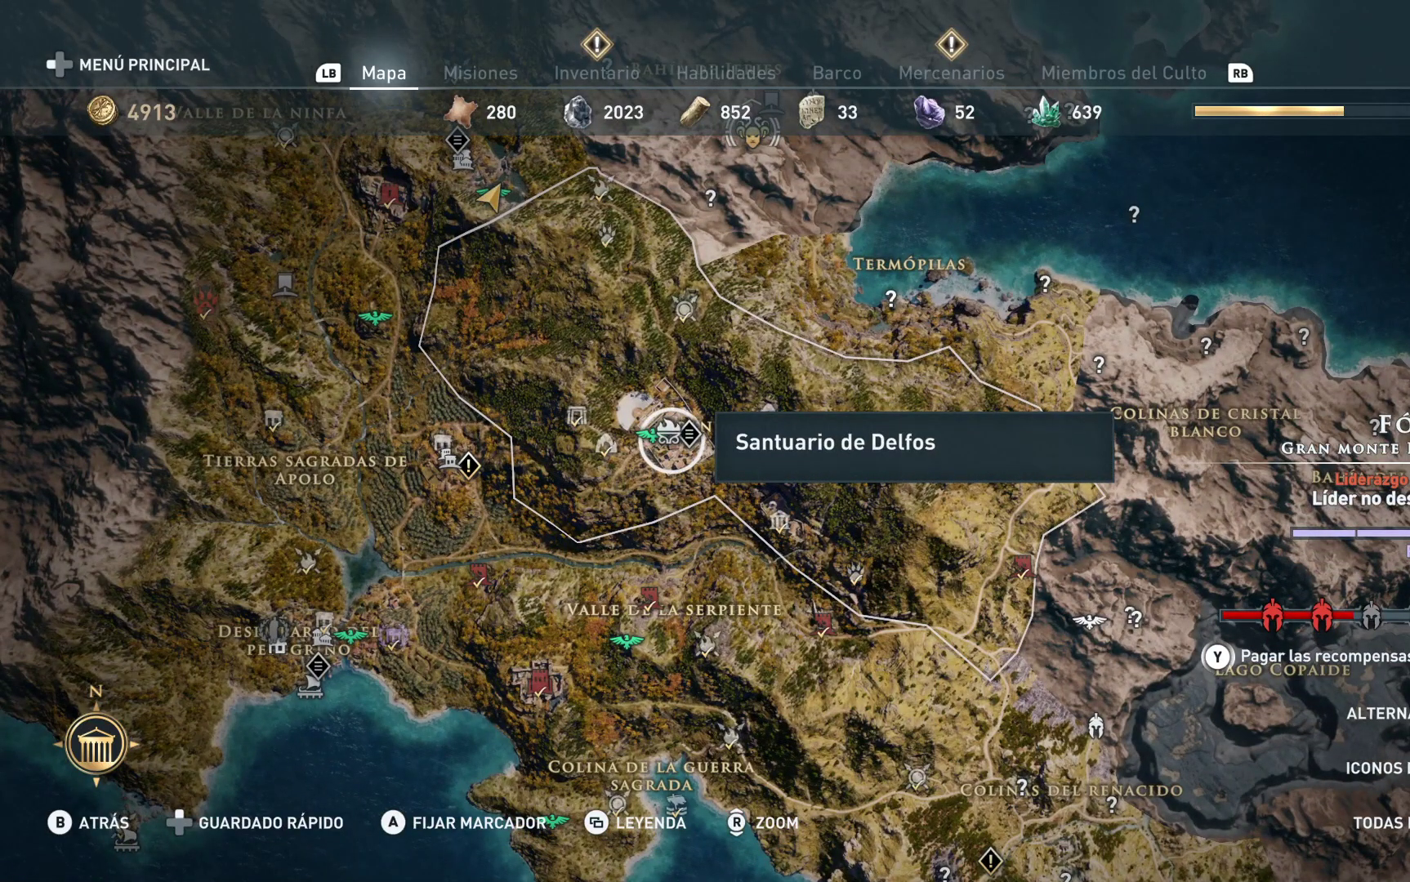
{"buttons": [], "left_stick": "center", "right_stick": "center", "events": [[283, "right_stick", "down"], [483, "right_stick", "center"]]}
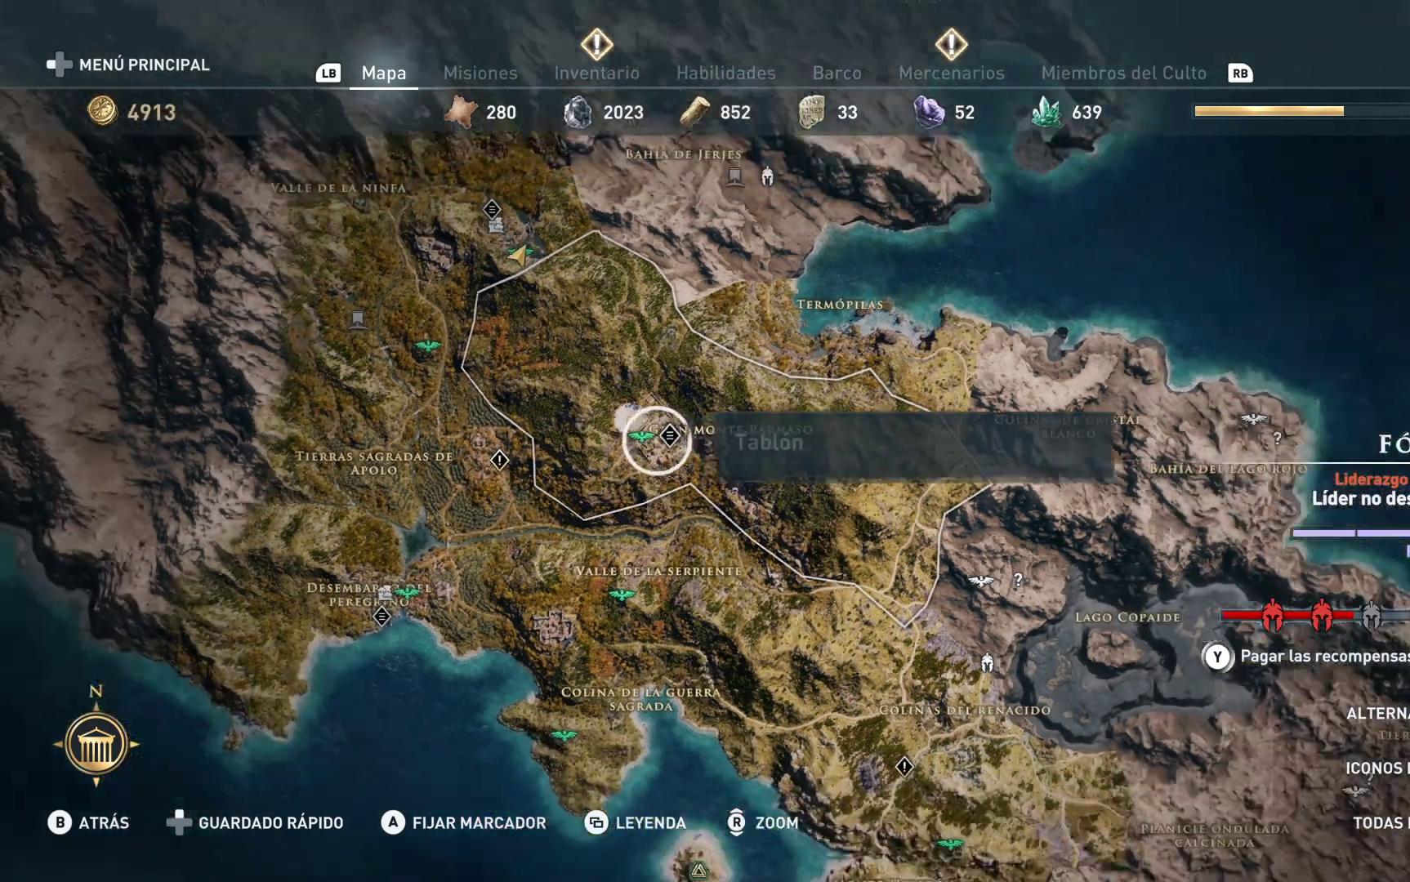
{"buttons": [], "left_stick": "down-left", "right_stick": "center", "events": [[467, "left_stick", "down-left"]]}
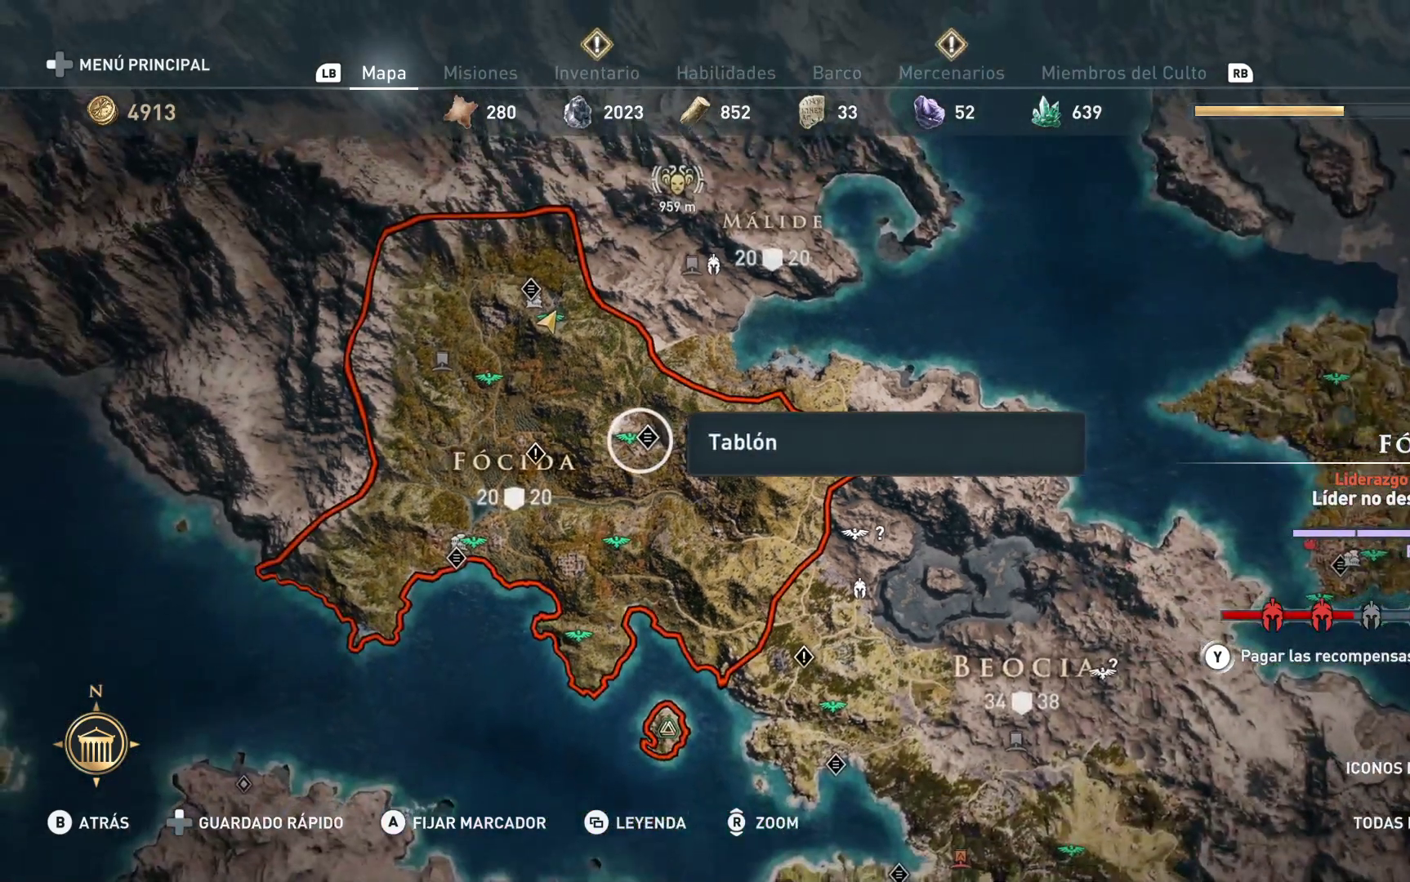
{"buttons": [], "left_stick": "up-left", "right_stick": "center", "events": [[133, "left_stick", "up-left"]]}
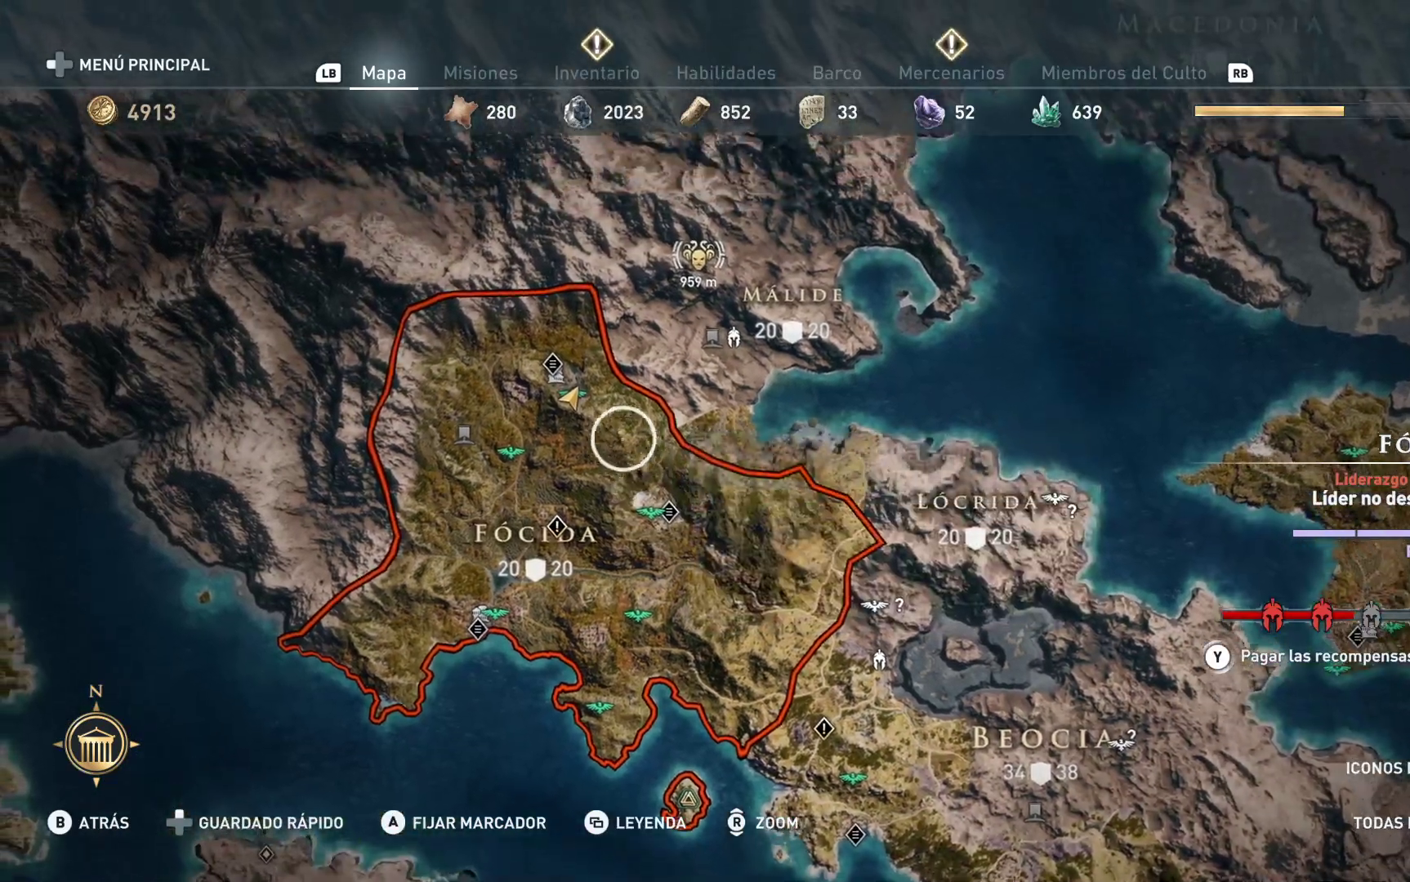
{"buttons": [], "left_stick": "center", "right_stick": "center", "events": [[33, "left_stick", "up"], [50, "right_stick", "up"], [200, "left_stick", "center"], [233, "right_stick", "center"]]}
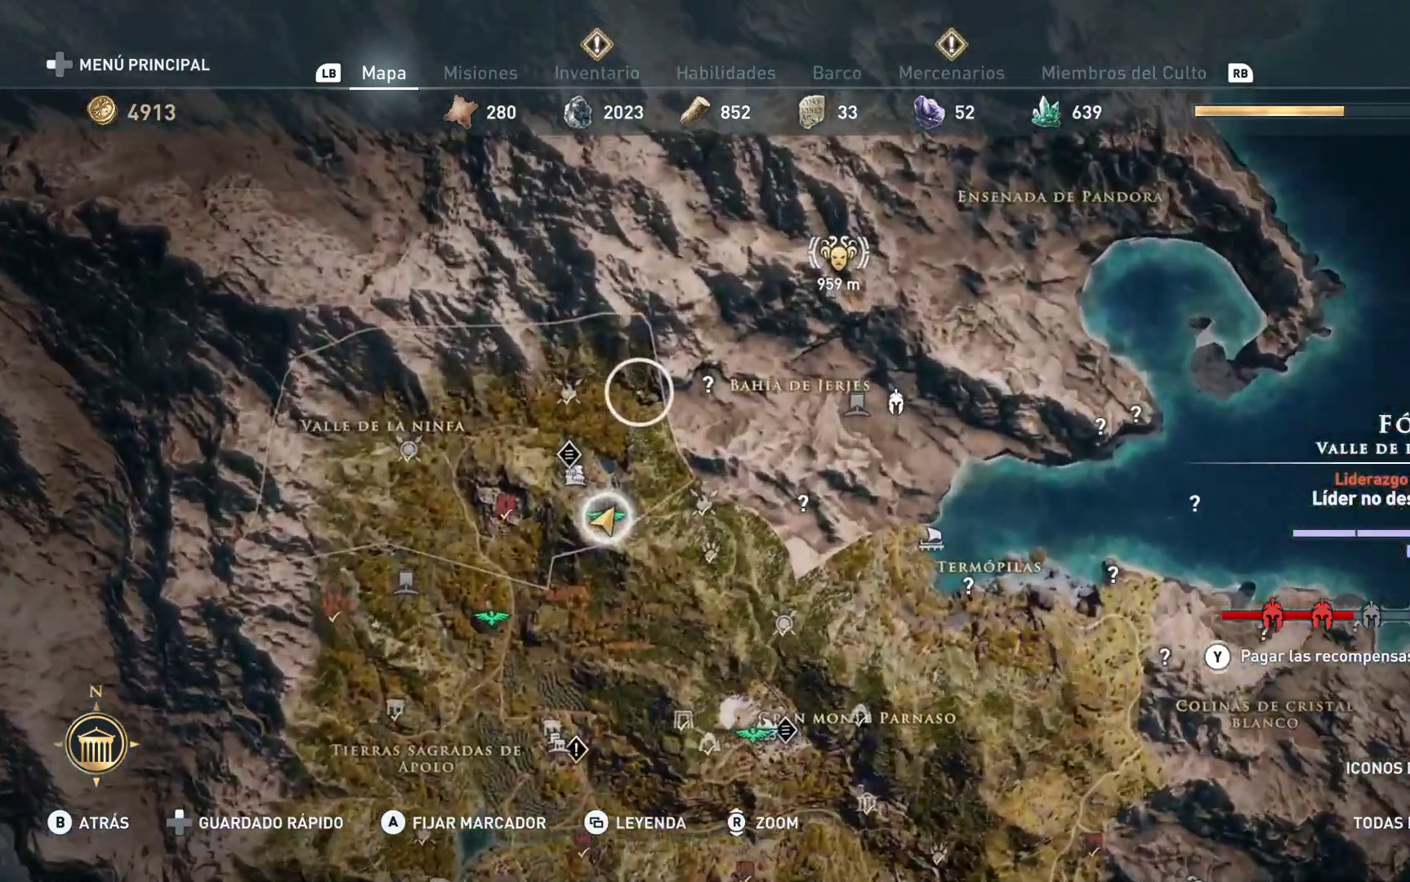
{"buttons": [], "left_stick": "down", "right_stick": "center", "events": [[267, "left_stick", "down"]]}
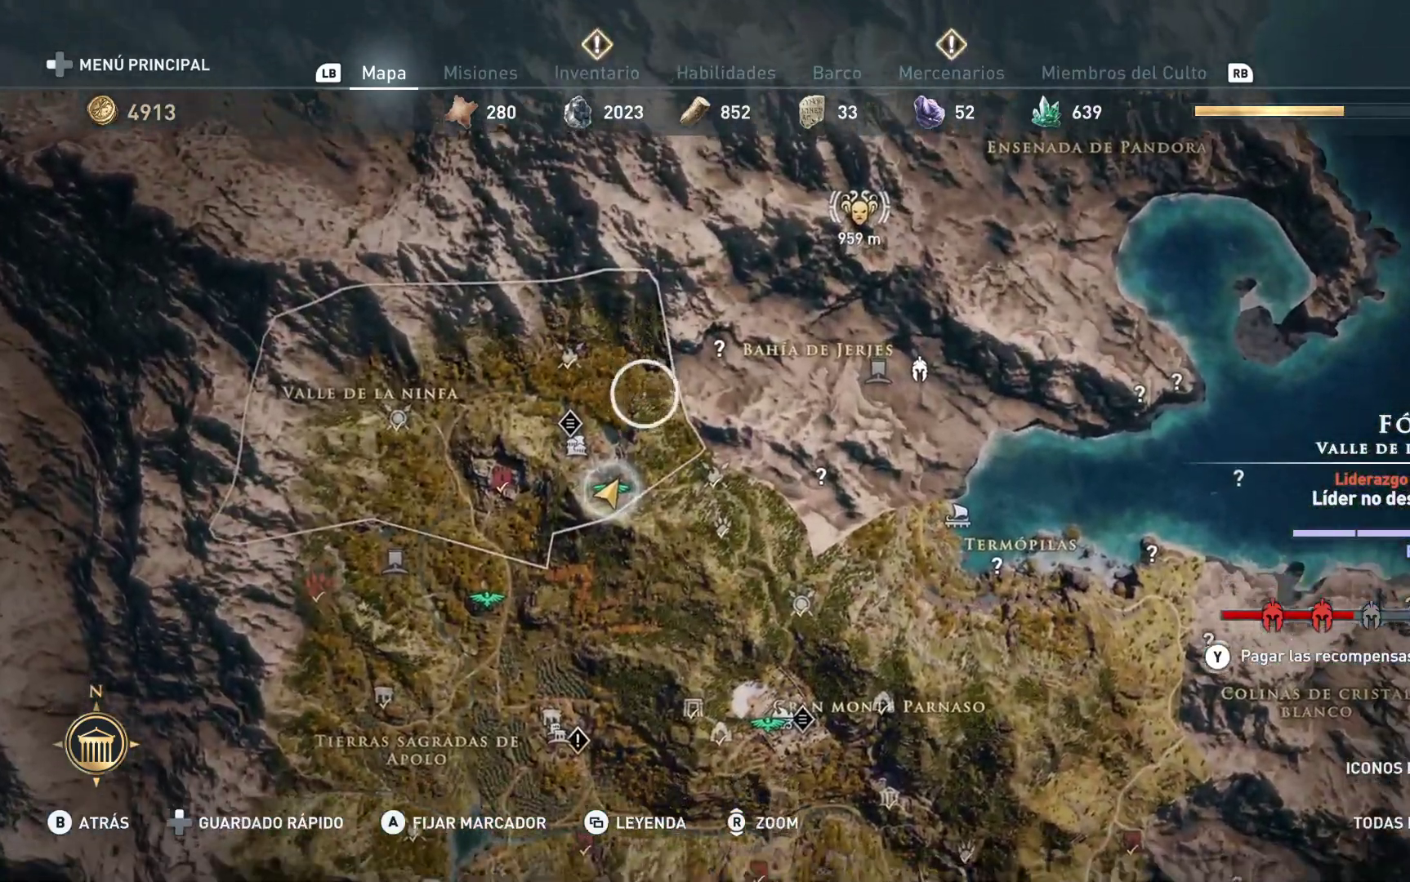
{"buttons": [], "left_stick": "down", "right_stick": "center", "events": []}
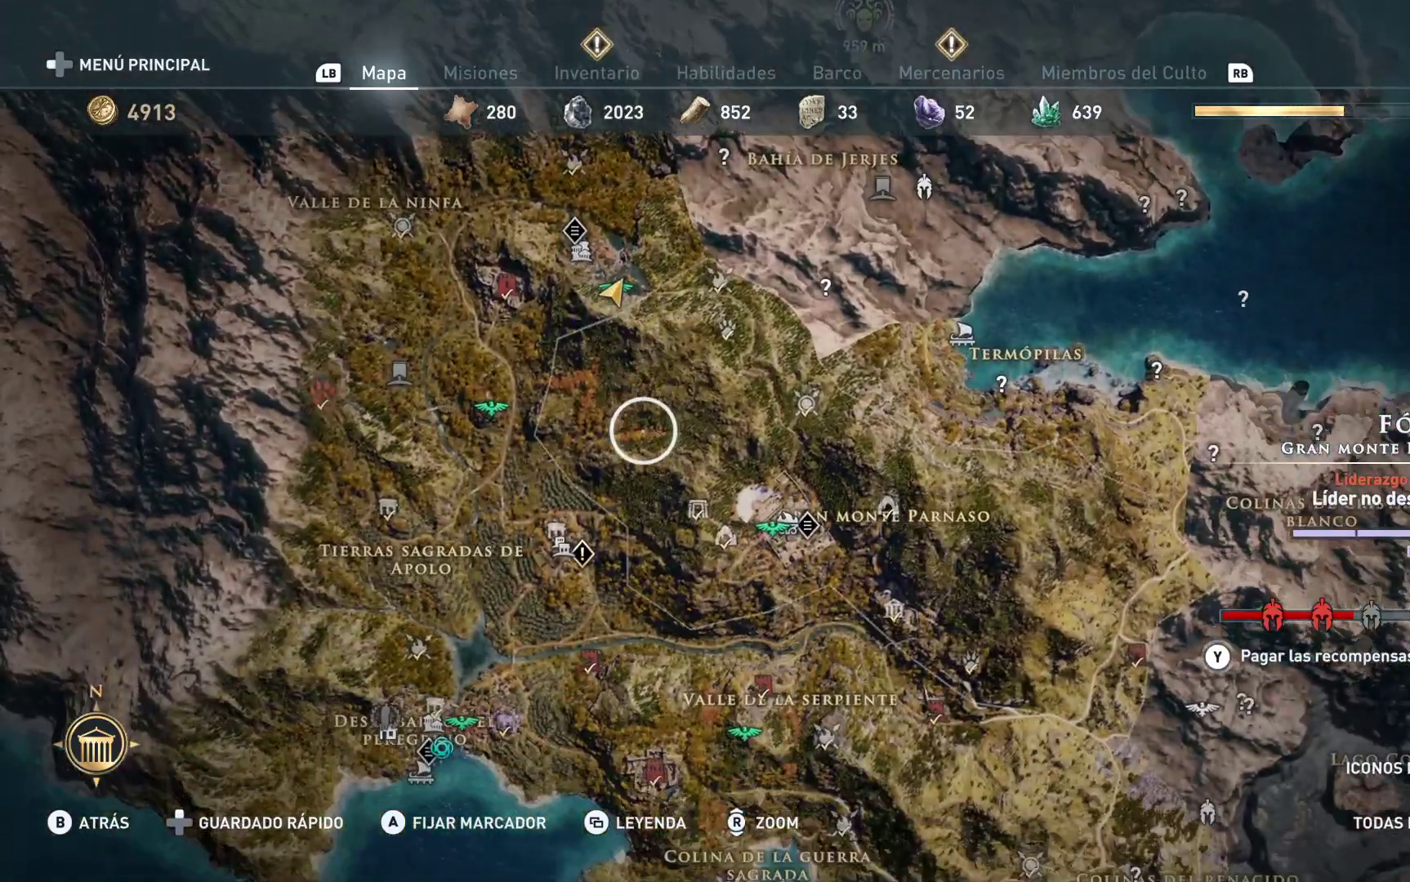
{"buttons": [], "left_stick": "down-left", "right_stick": "center", "events": [[183, "left_stick", "down-left"]]}